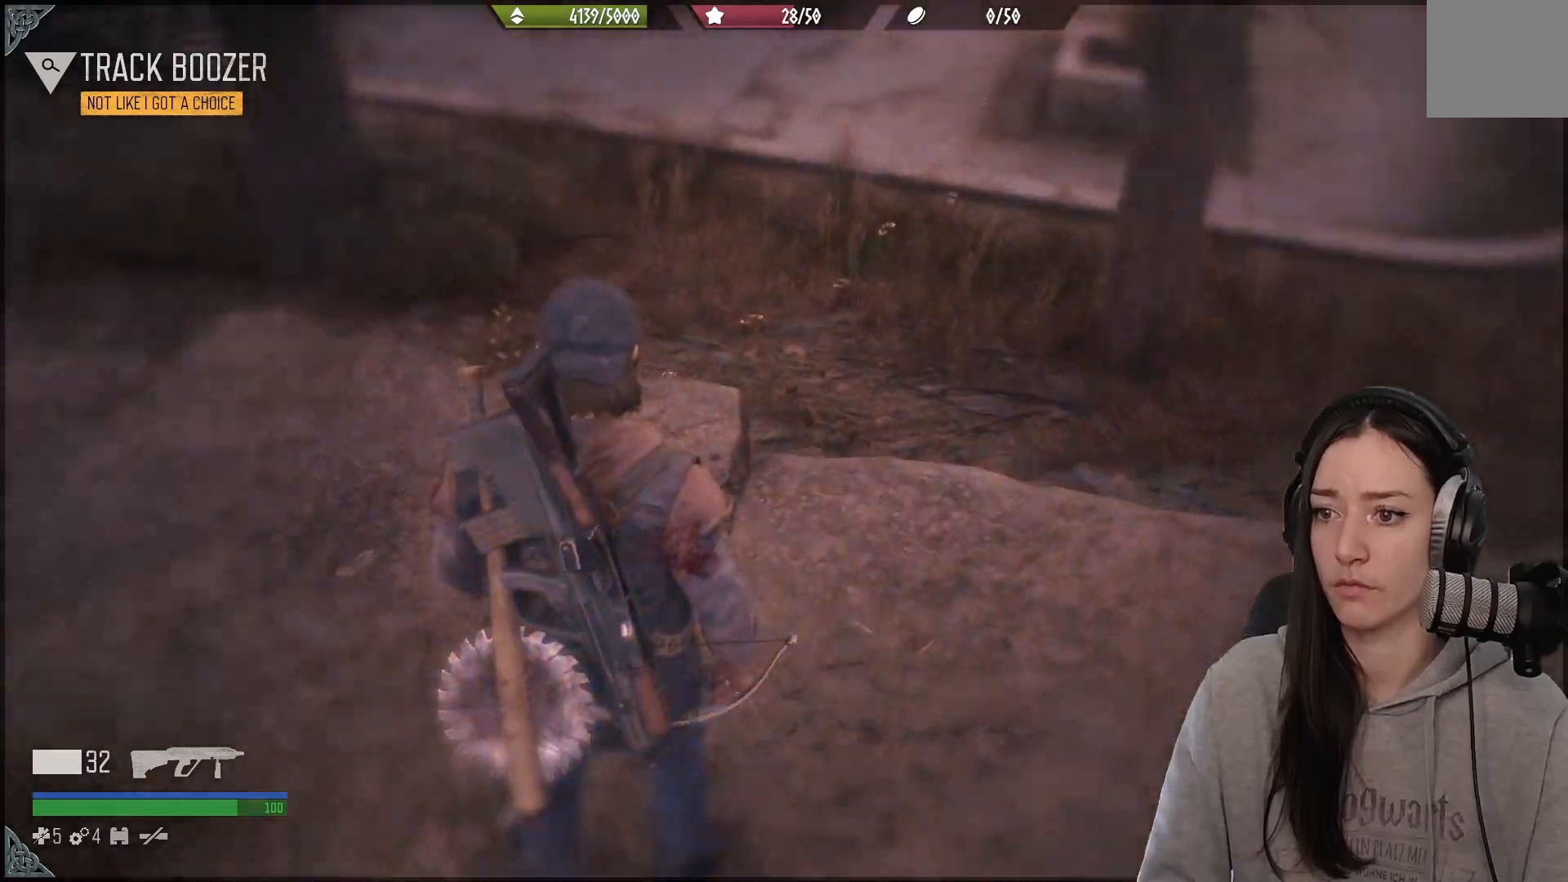
Gameplay with a controller (Xbox layout); each line is a JSON object with the inputs held at the frame after it. "events" lists button and stick changes between this image and that frame as [ms after this image, input, new state], when the widget could be followed in between.
{"buttons": [], "left_stick": "up", "right_stick": "up-right", "events": [[150, "left_stick", "up"], [233, "right_stick", "down"], [283, "right_stick", "center"], [417, "right_stick", "down-right"], [500, "right_stick", "up-right"]]}
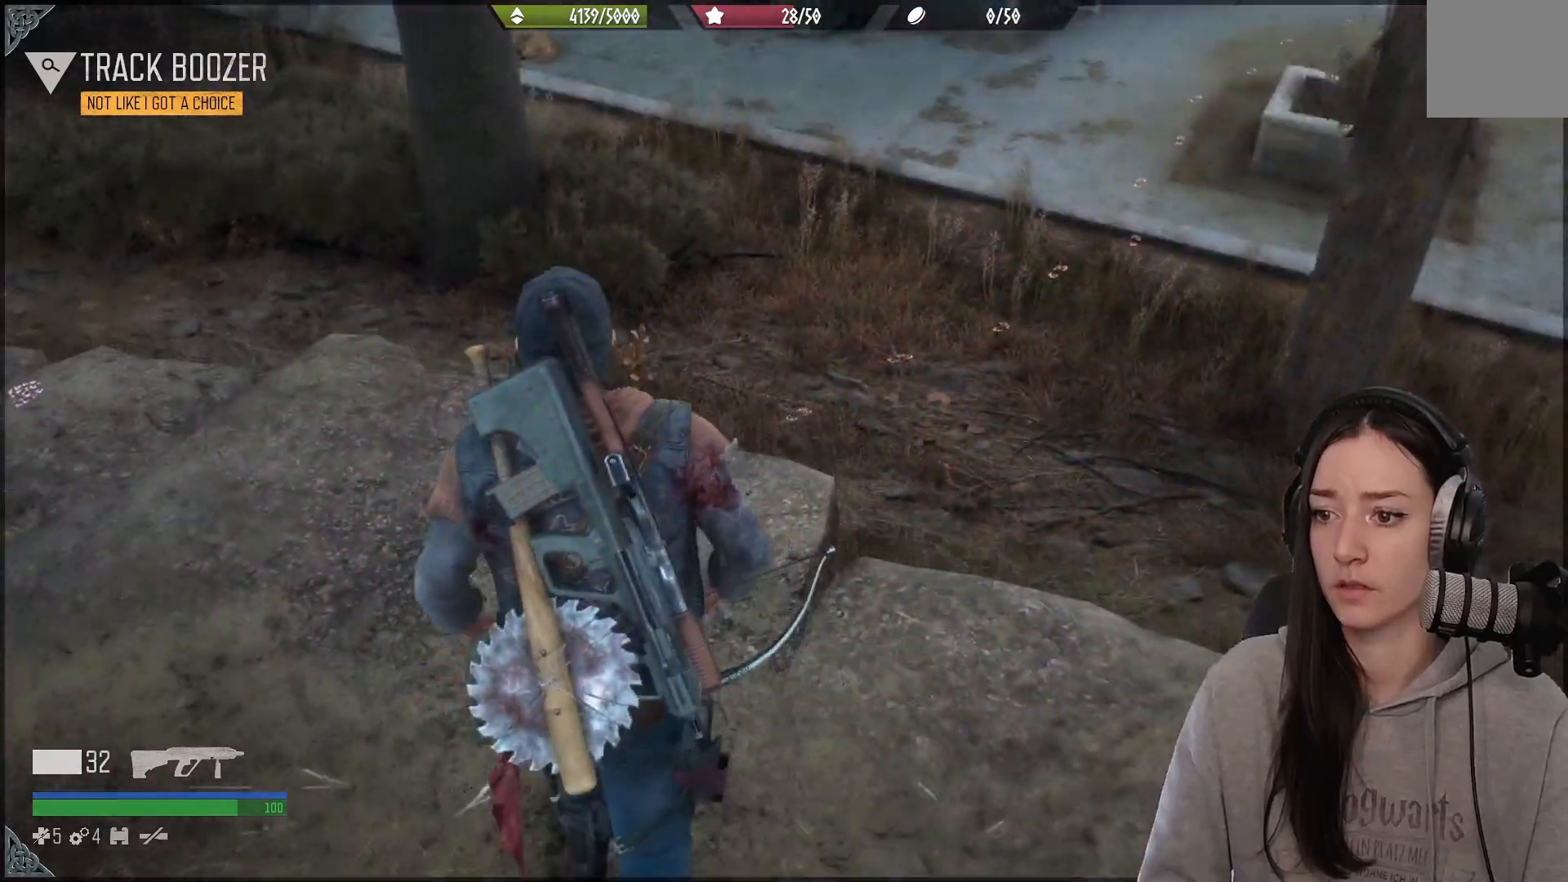
{"buttons": [], "left_stick": "up", "right_stick": "center", "events": [[250, "right_stick", "center"]]}
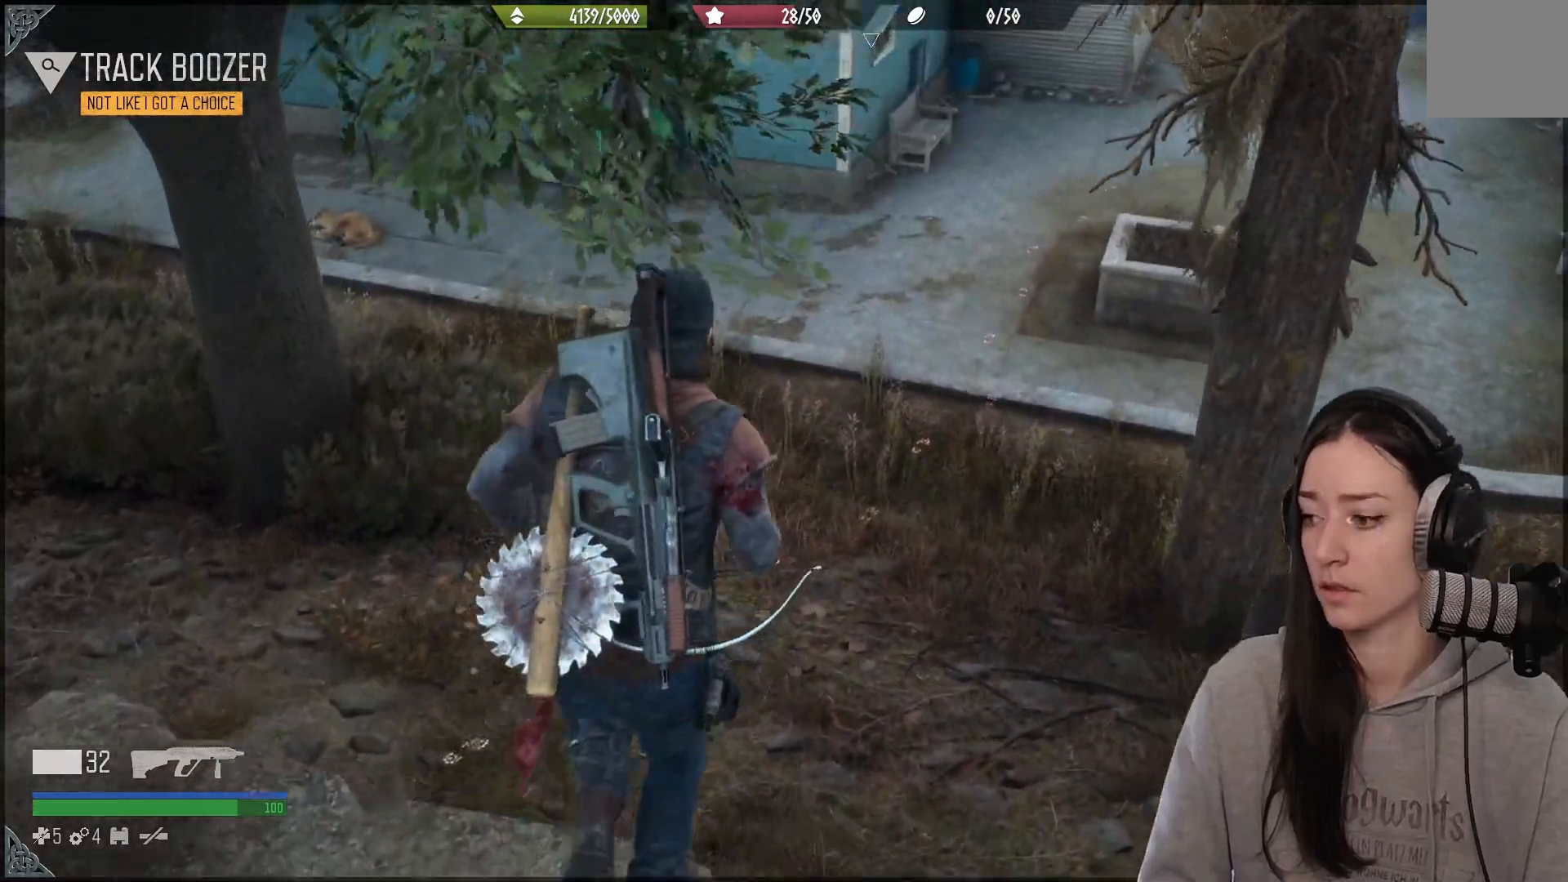
{"buttons": [], "left_stick": "up", "right_stick": "center", "events": [[17, "right_stick", "up"], [250, "right_stick", "center"]]}
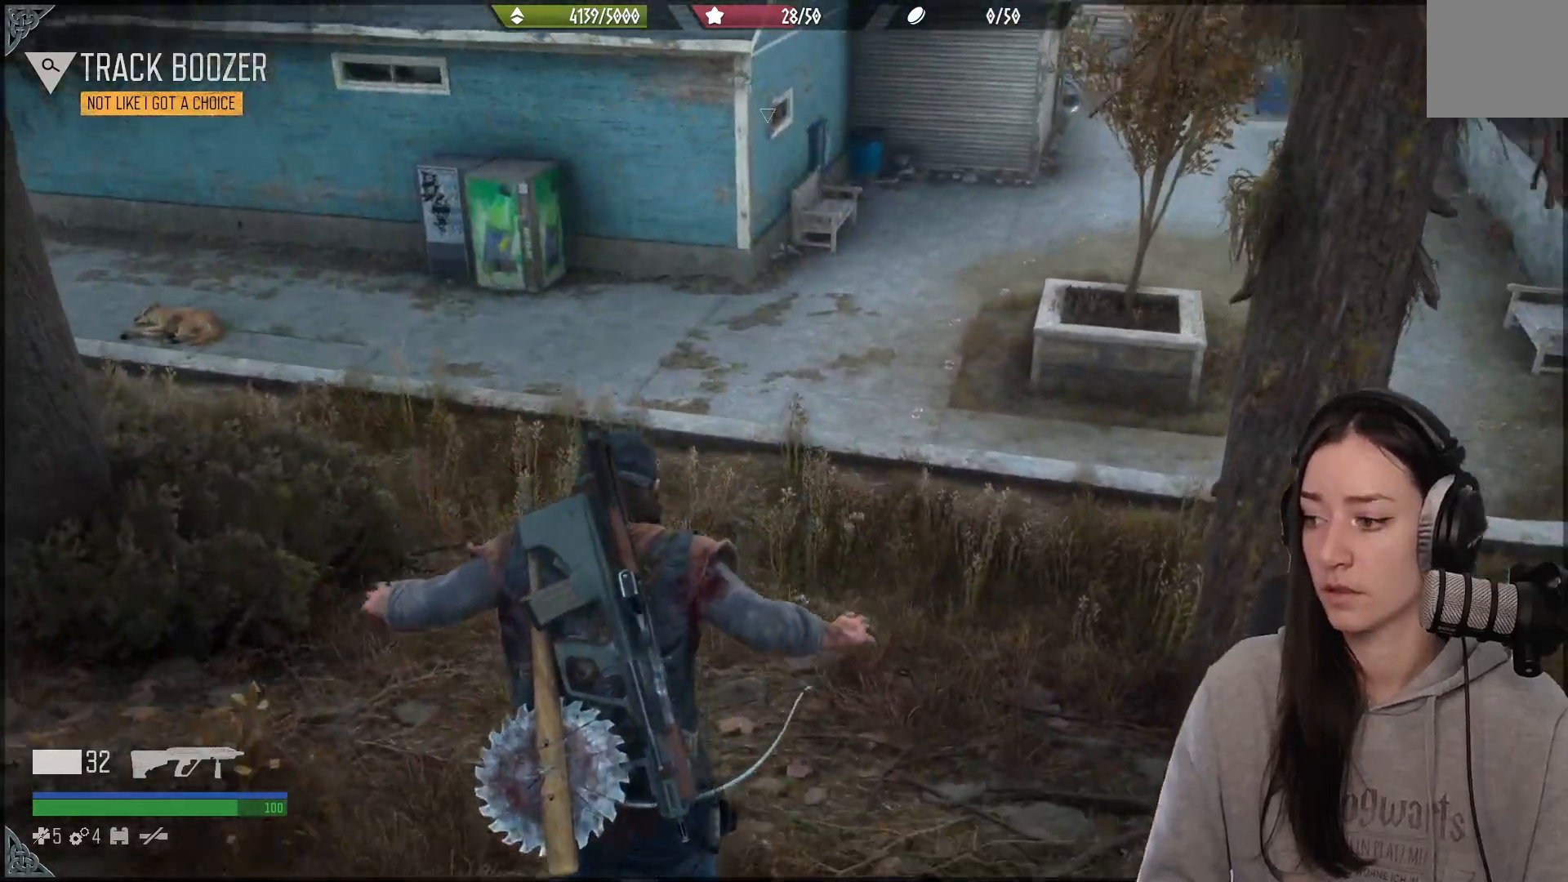
{"buttons": [], "left_stick": "up", "right_stick": "center", "events": [[67, "right_stick", "up"], [350, "right_stick", "center"]]}
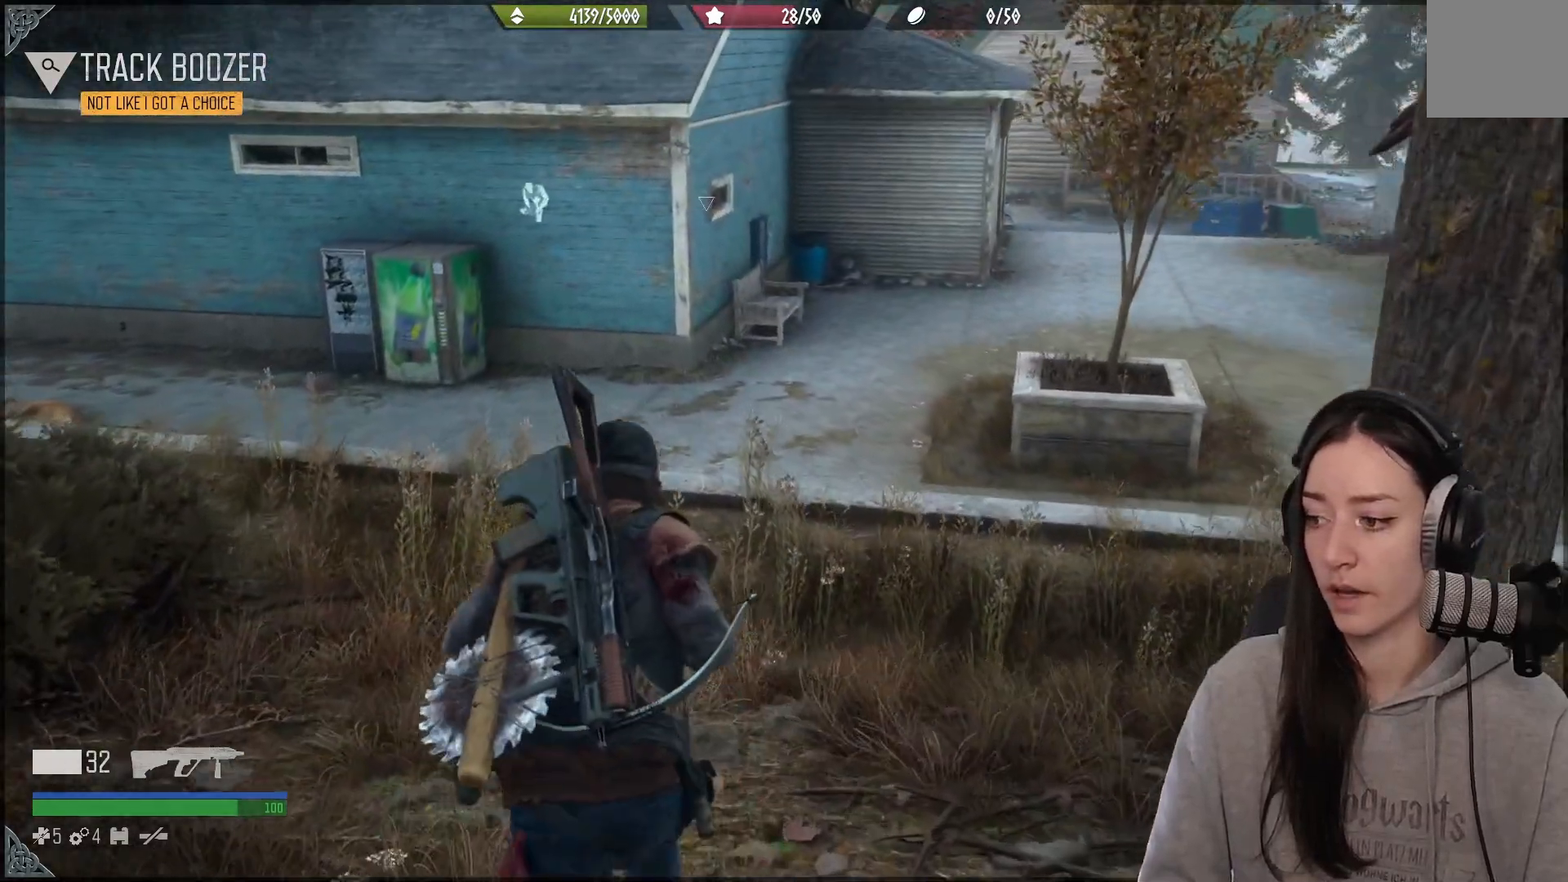
{"buttons": [], "left_stick": "up", "right_stick": "center", "events": []}
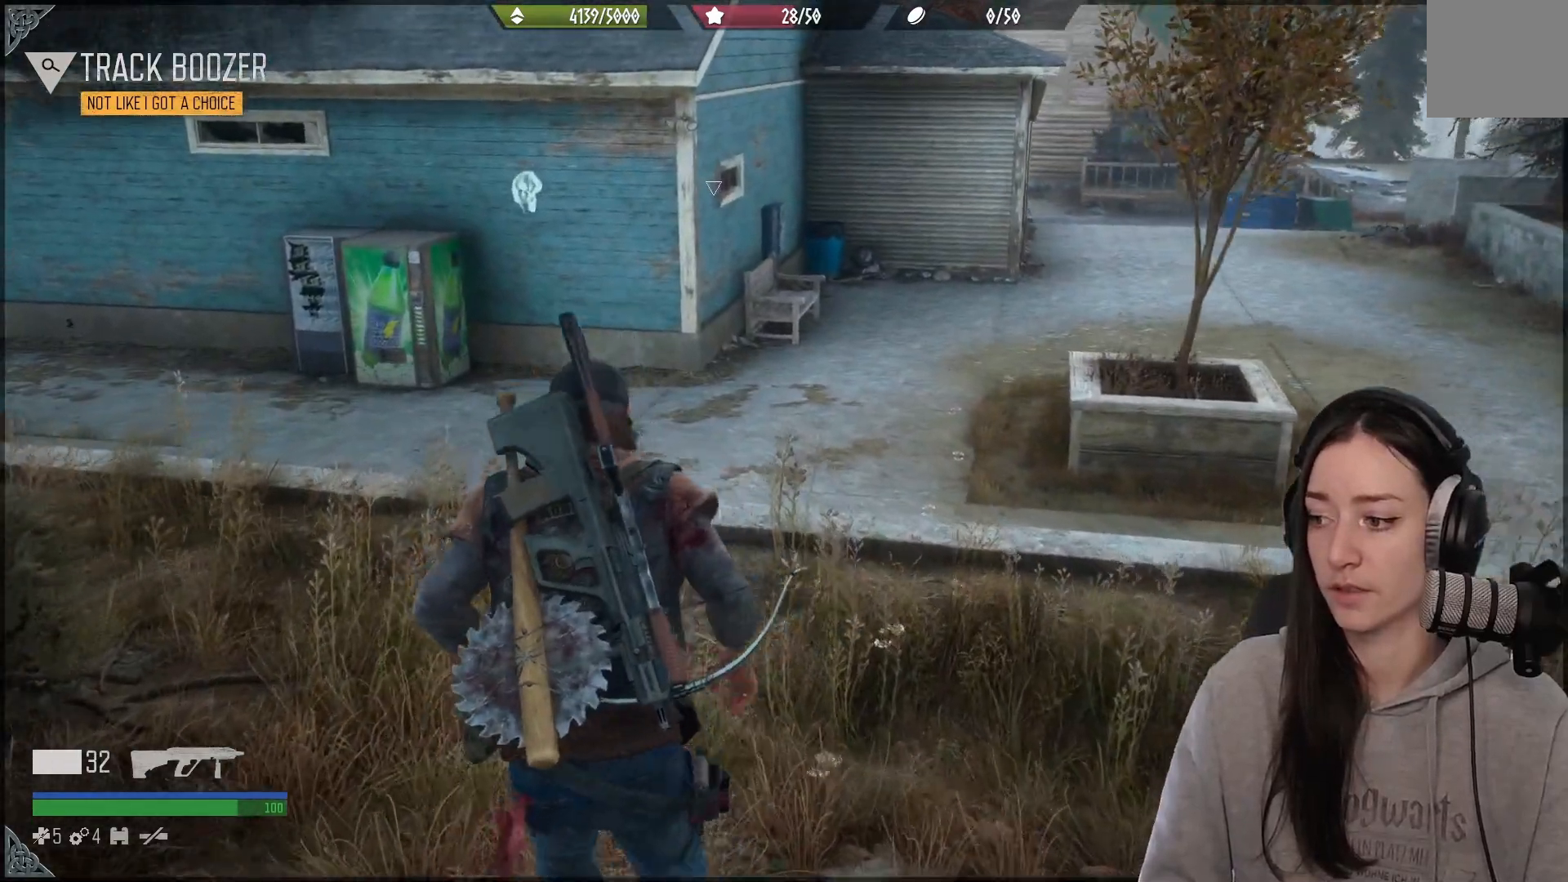
{"buttons": [], "left_stick": "up", "right_stick": "center", "events": []}
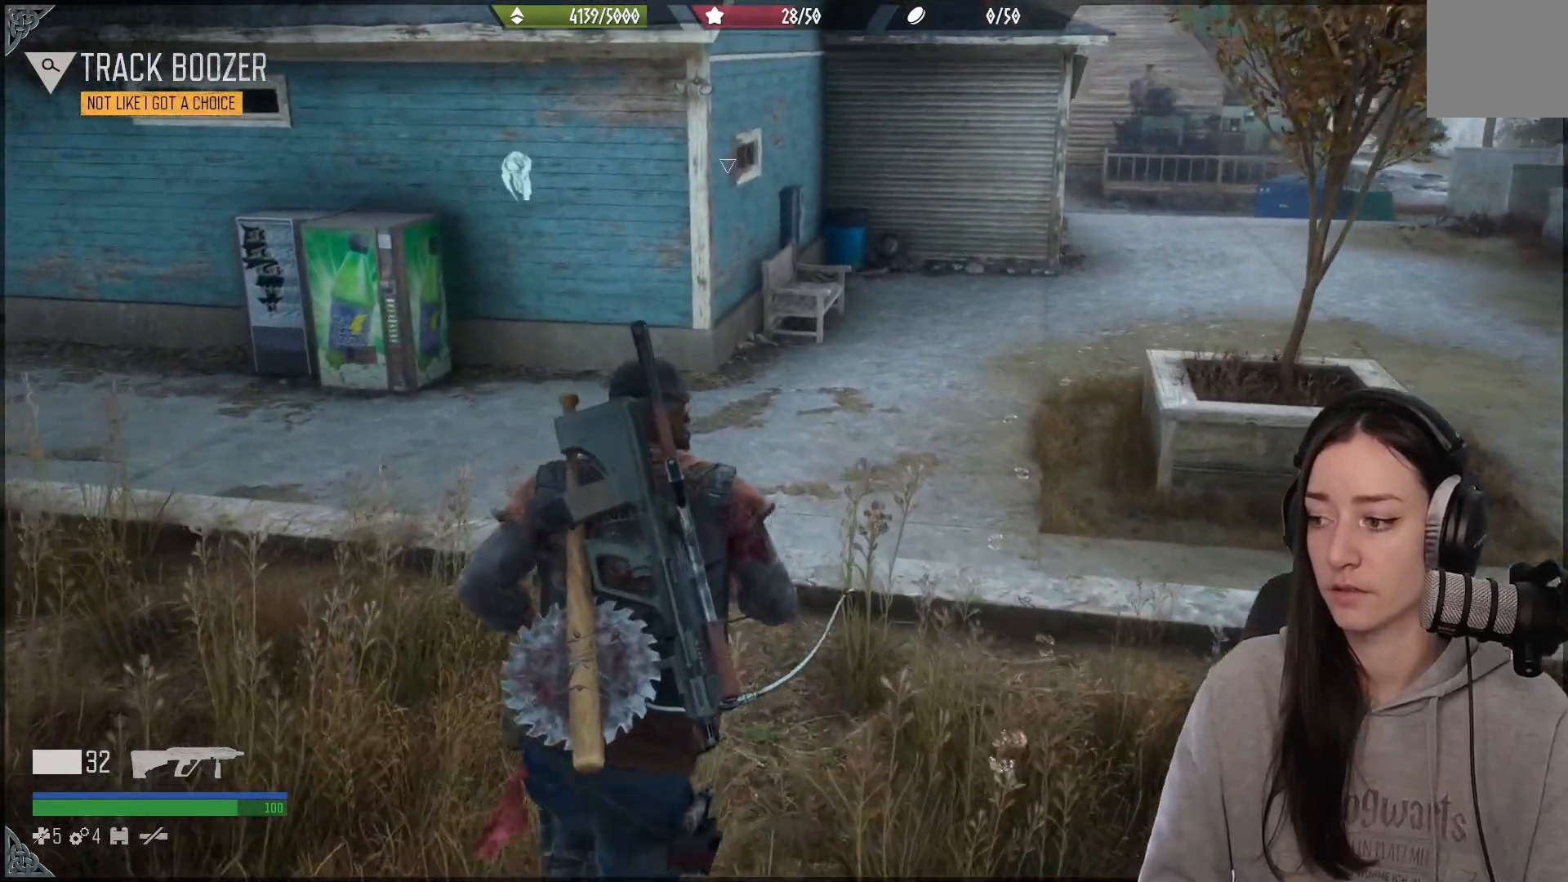
{"buttons": [], "left_stick": "up", "right_stick": "right", "events": [[350, "right_stick", "right"]]}
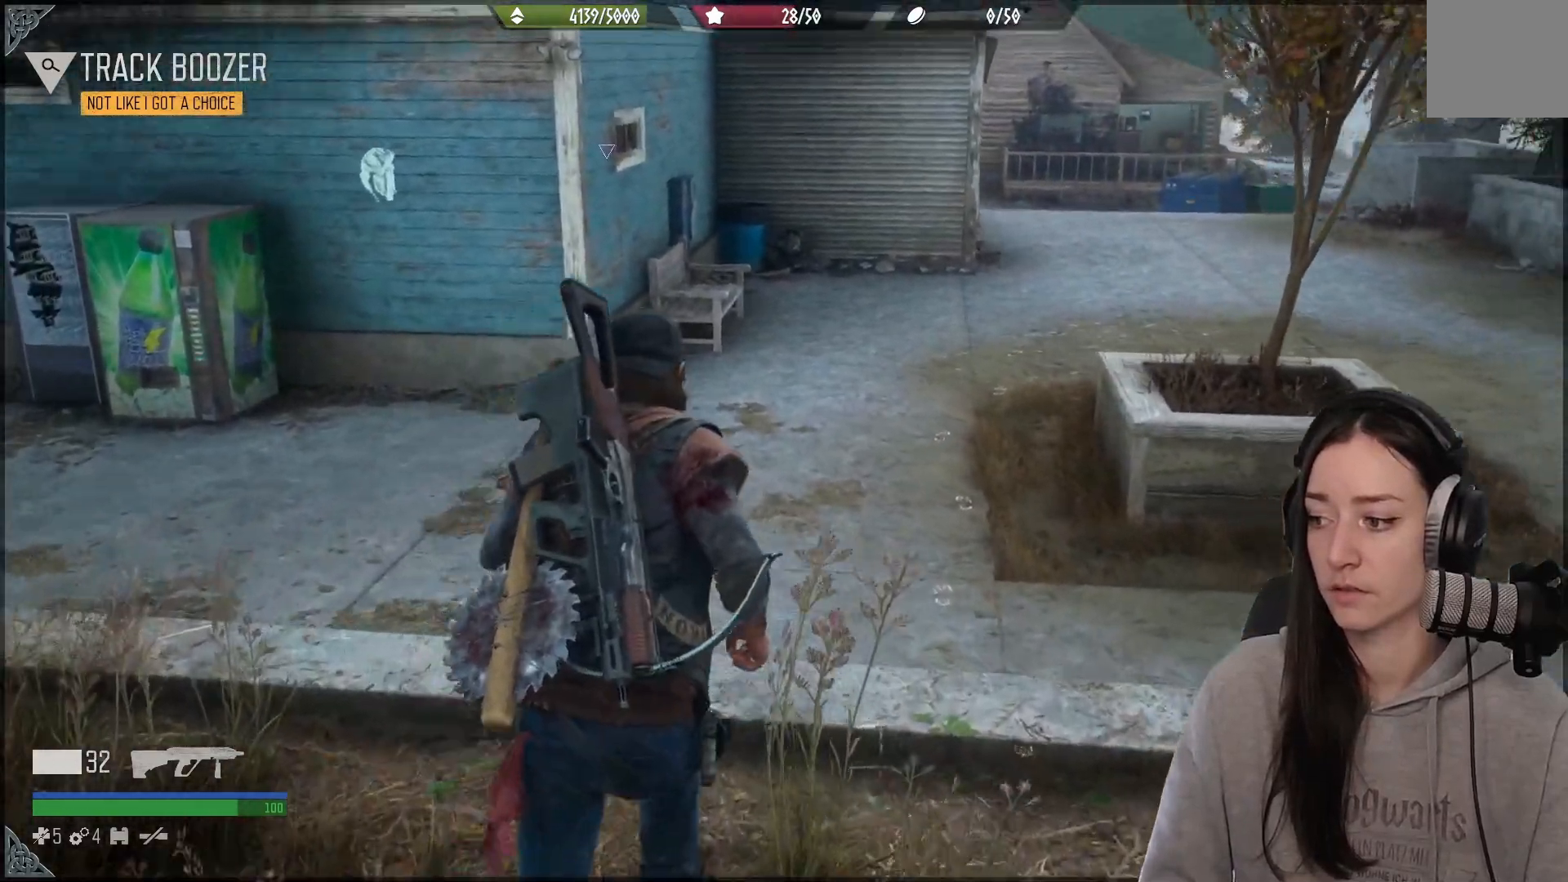
{"buttons": [], "left_stick": "up", "right_stick": "up-right", "events": [[117, "right_stick", "center"], [300, "right_stick", "down-right"], [350, "right_stick", "up-right"]]}
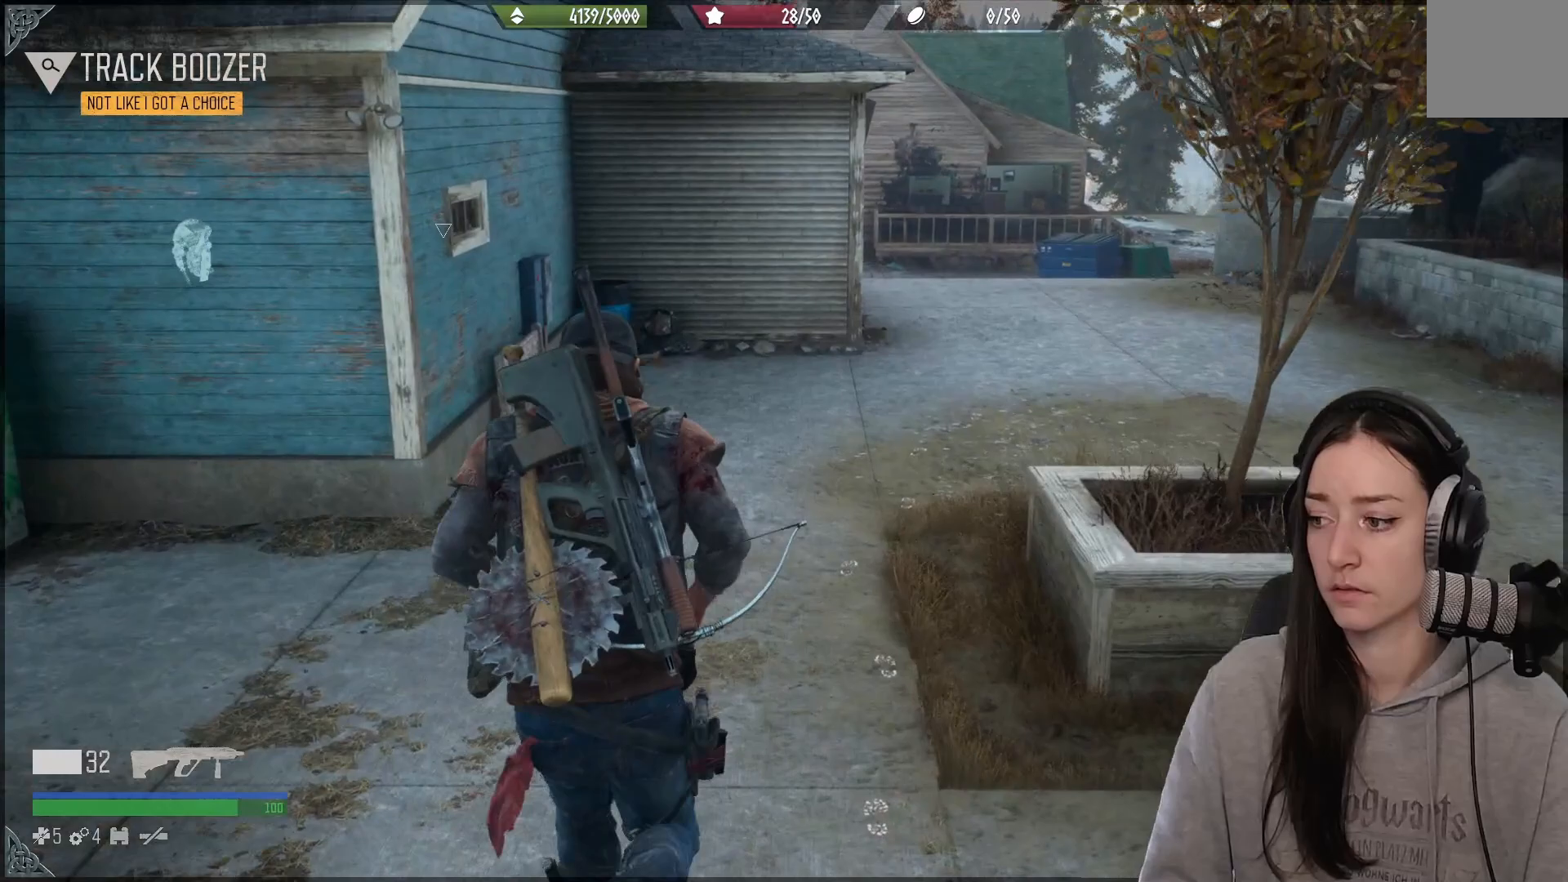
{"buttons": [], "left_stick": "up", "right_stick": "center", "events": [[117, "right_stick", "center"]]}
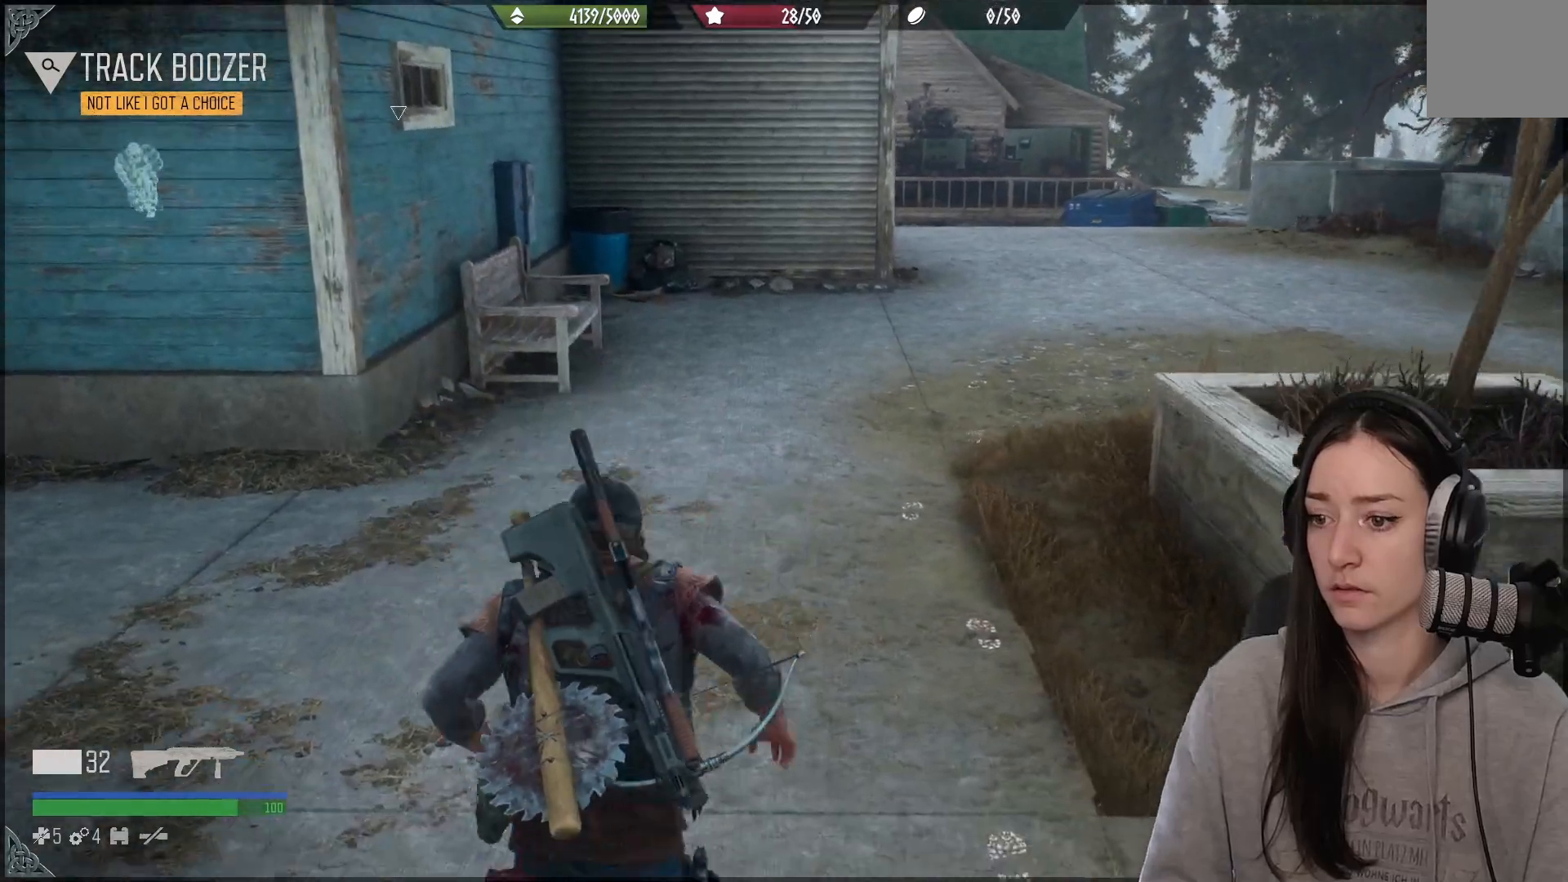
{"buttons": [], "left_stick": "up", "right_stick": "center", "events": [[17, "right_stick", "down"], [83, "right_stick", "center"], [417, "right_stick", "up"], [500, "right_stick", "center"]]}
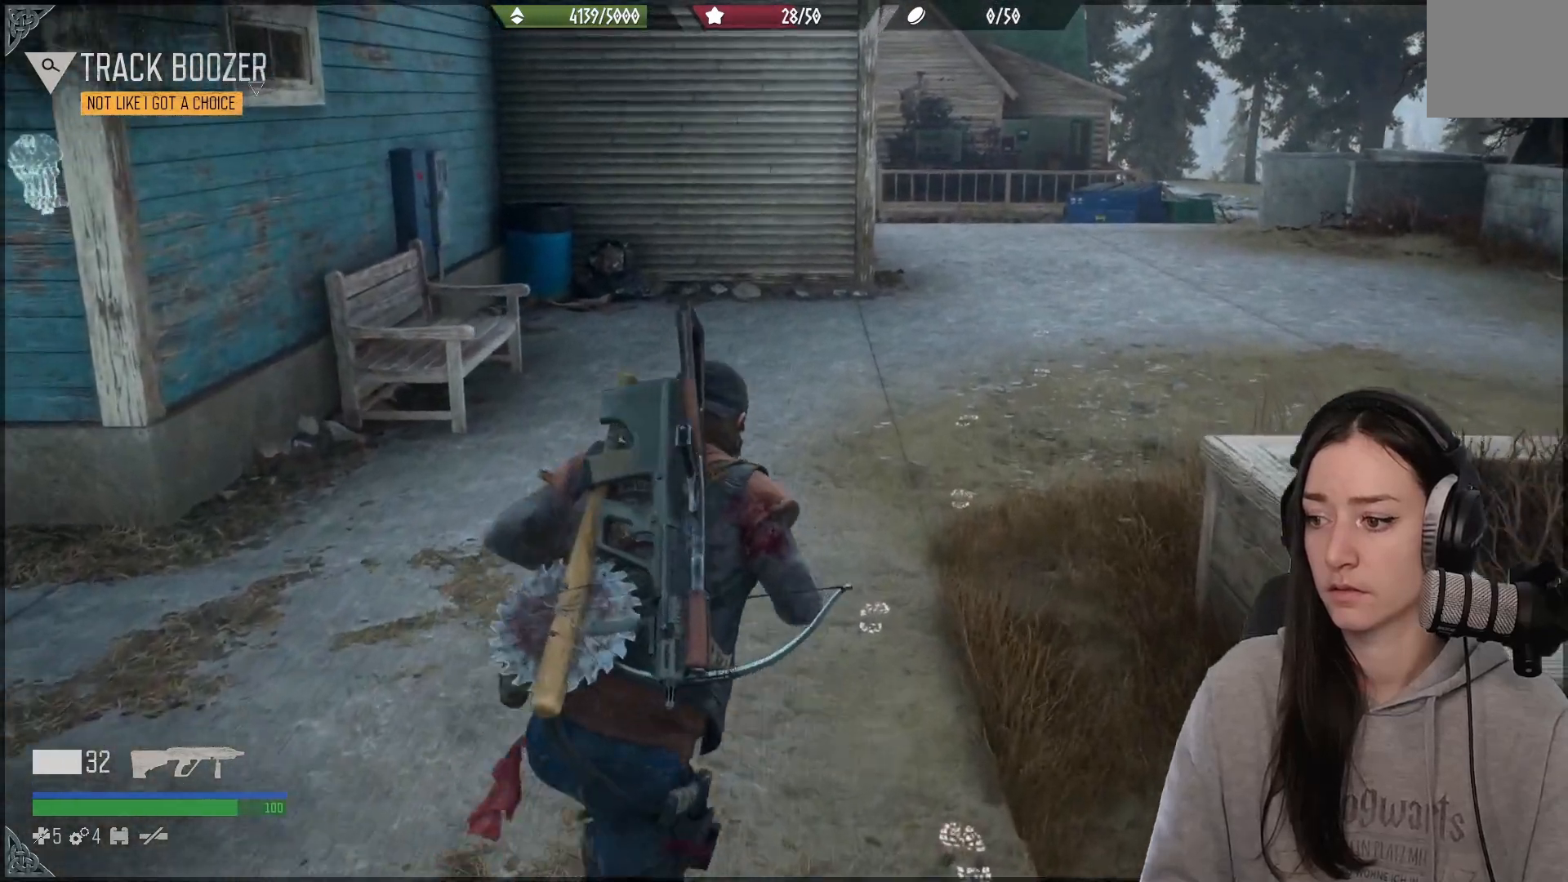
{"buttons": [], "left_stick": "up", "right_stick": "center", "events": [[117, "R3", "down"], [233, "R3", "up"], [317, "right_stick", "right"], [400, "right_stick", "center"]]}
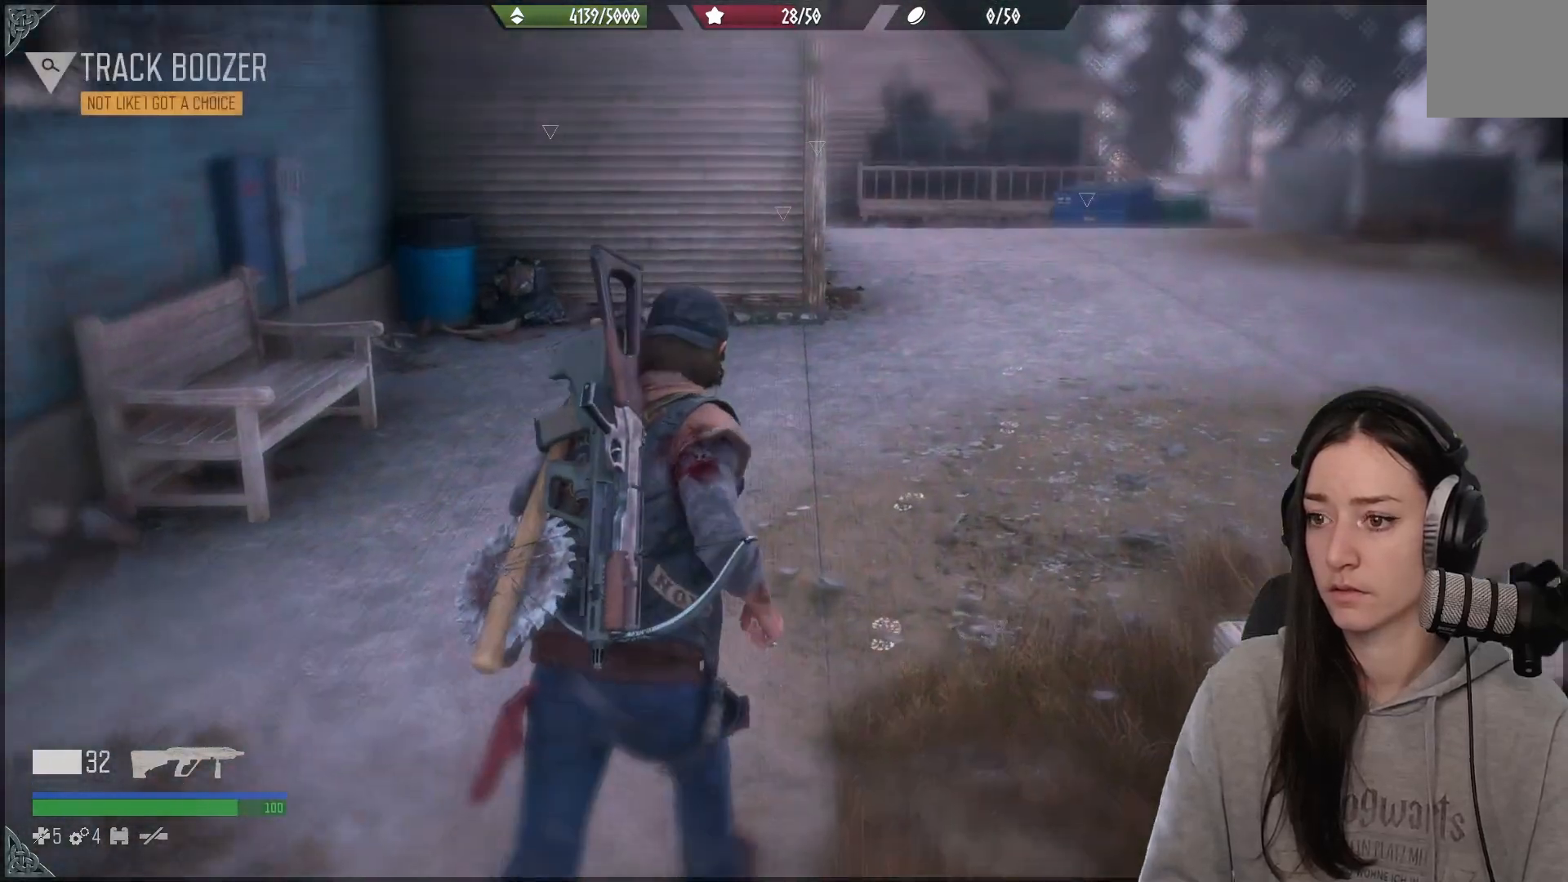
{"buttons": [], "left_stick": "up-right", "right_stick": "center", "events": [[467, "left_stick", "up-right"]]}
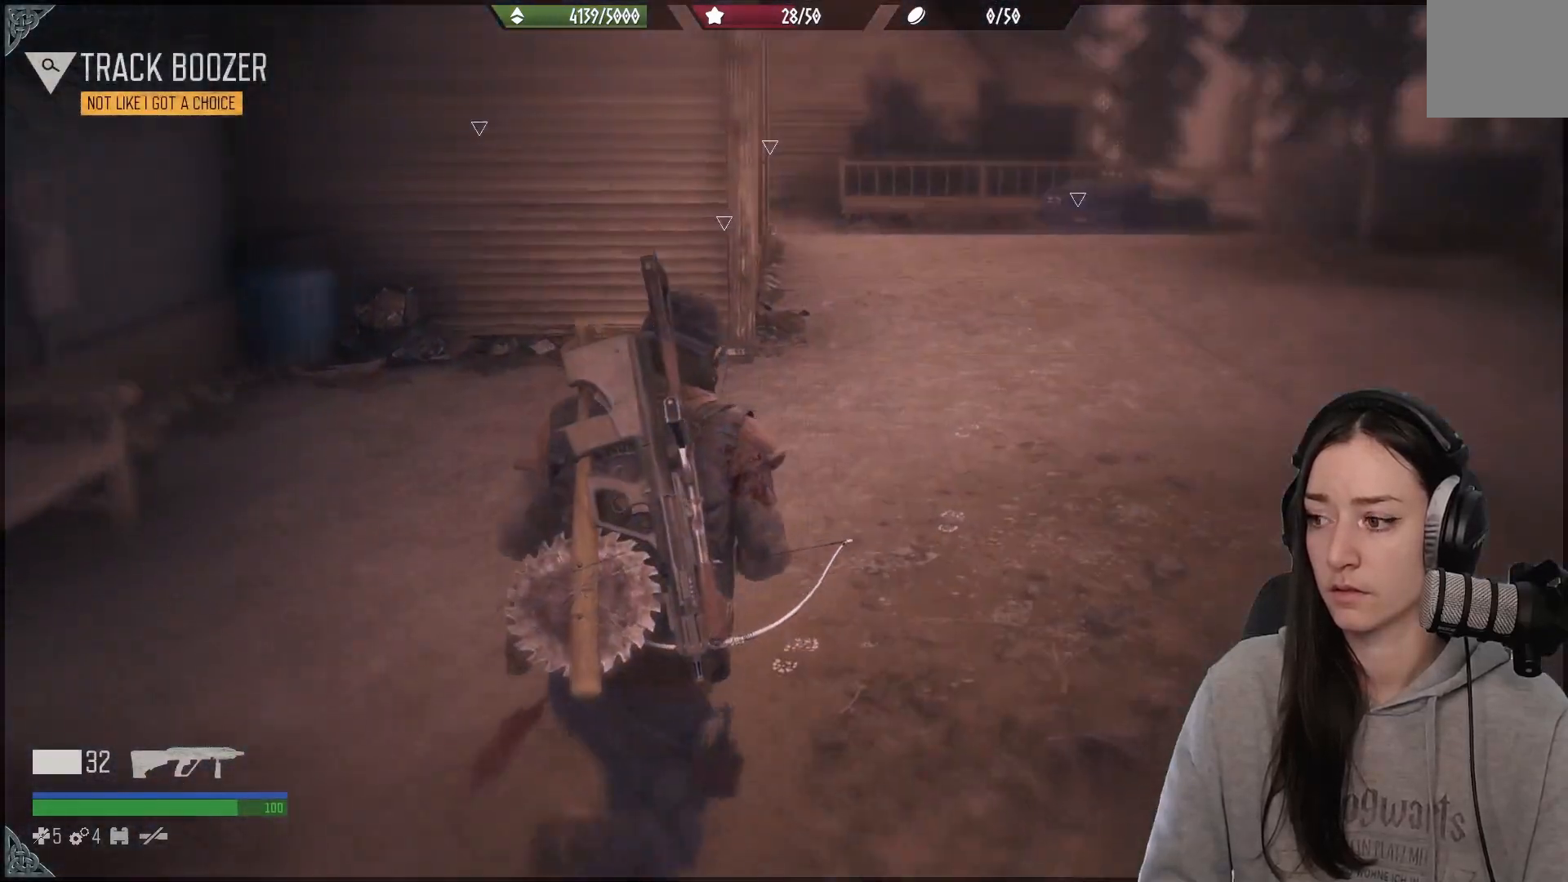
{"buttons": [], "left_stick": "up-right", "right_stick": "center", "events": [[317, "right_stick", "down"], [383, "right_stick", "center"]]}
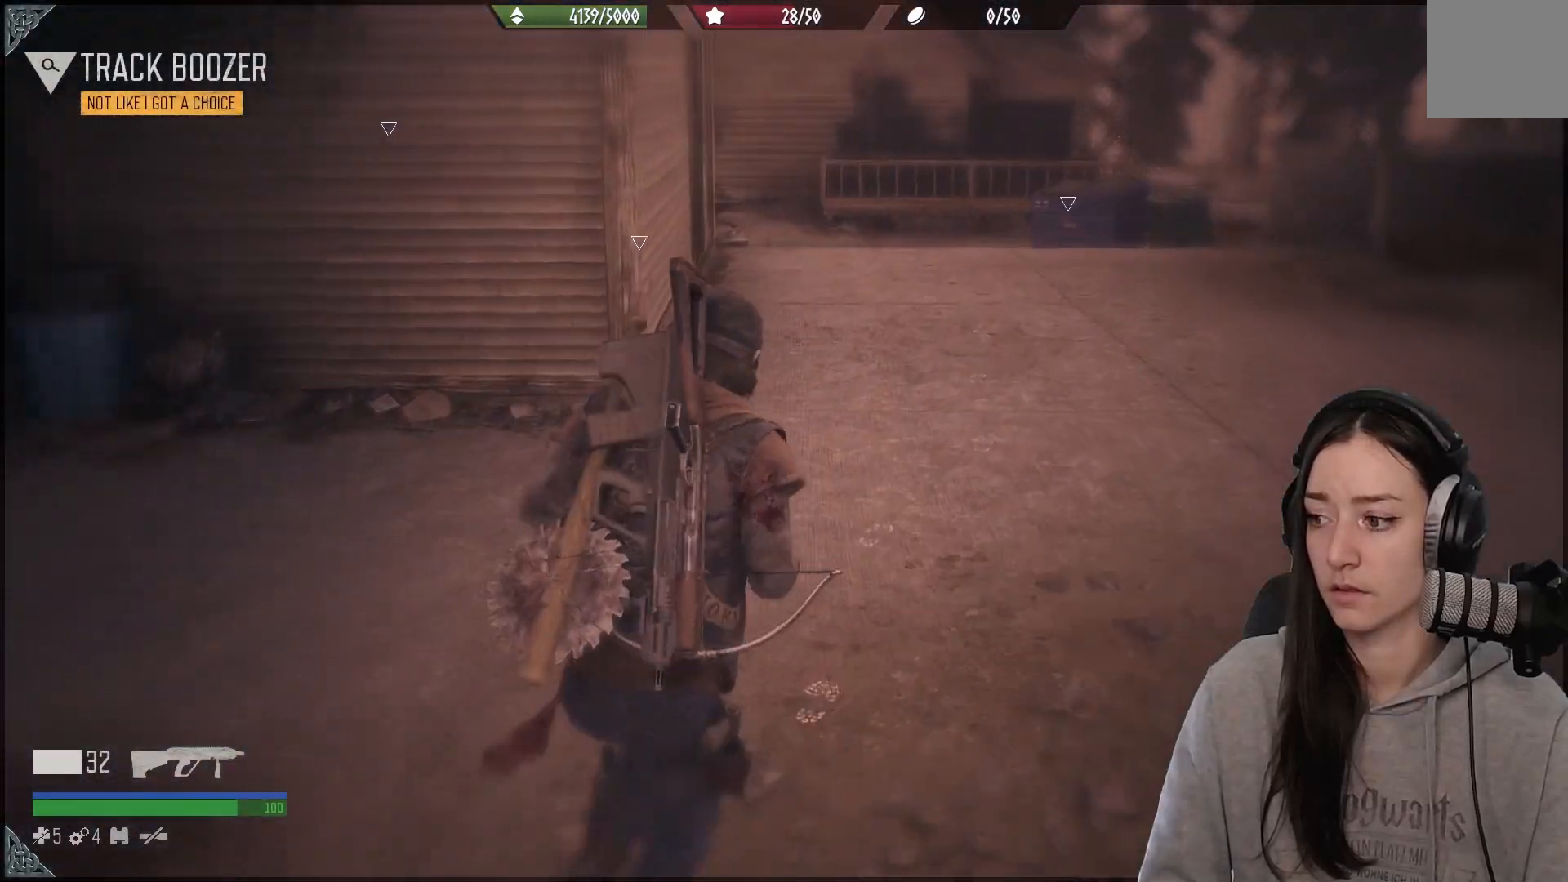
{"buttons": [], "left_stick": "up-right", "right_stick": "left", "events": [[17, "right_stick", "left"]]}
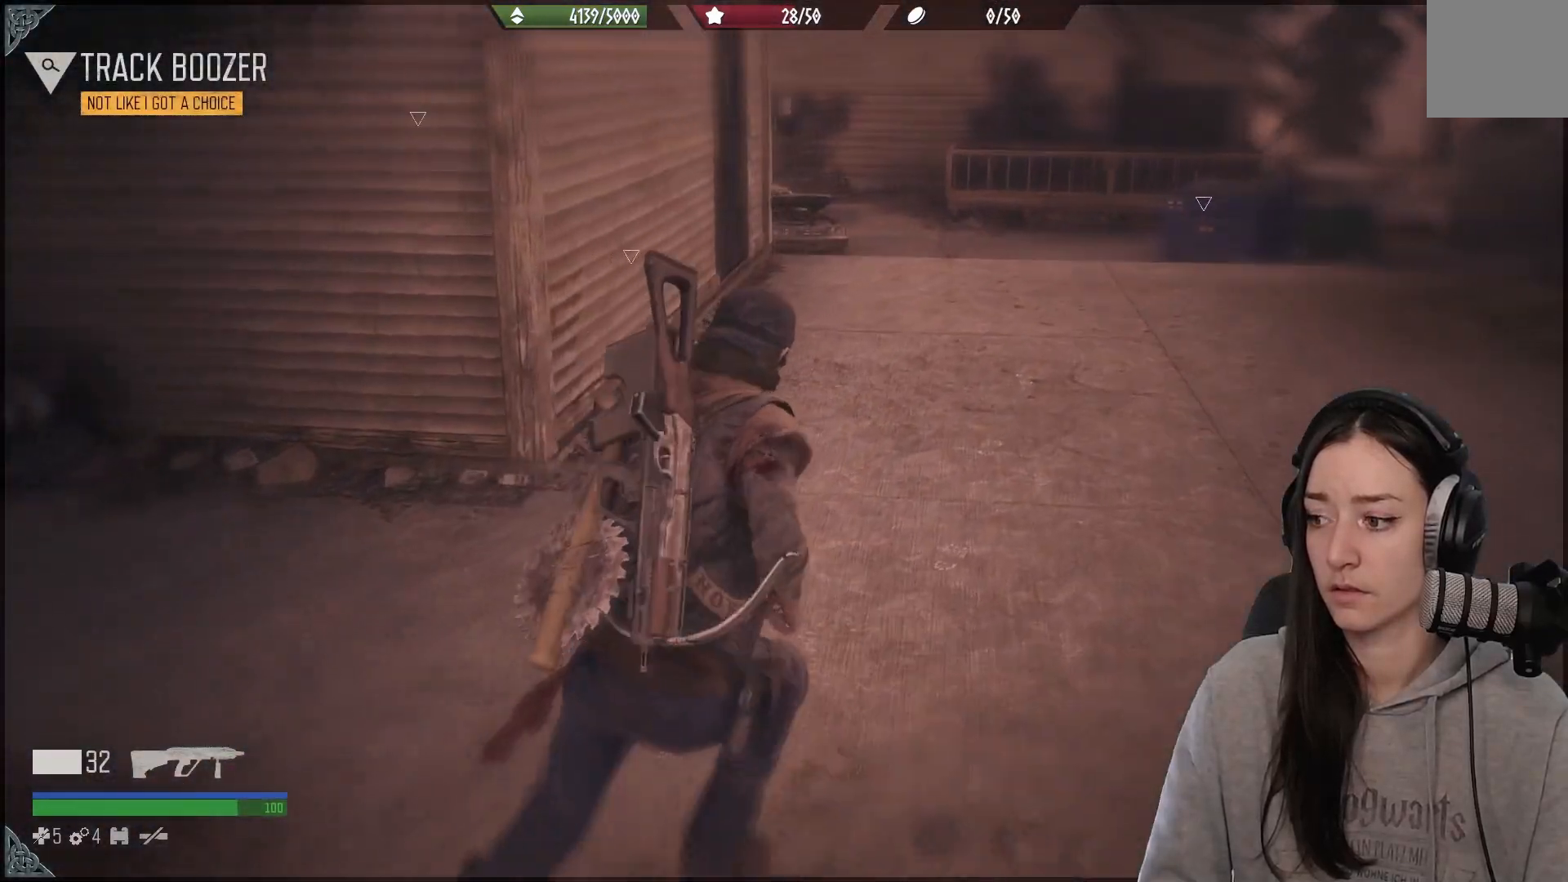
{"buttons": [], "left_stick": "up-right", "right_stick": "down", "events": [[17, "right_stick", "center"], [67, "right_stick", "down"]]}
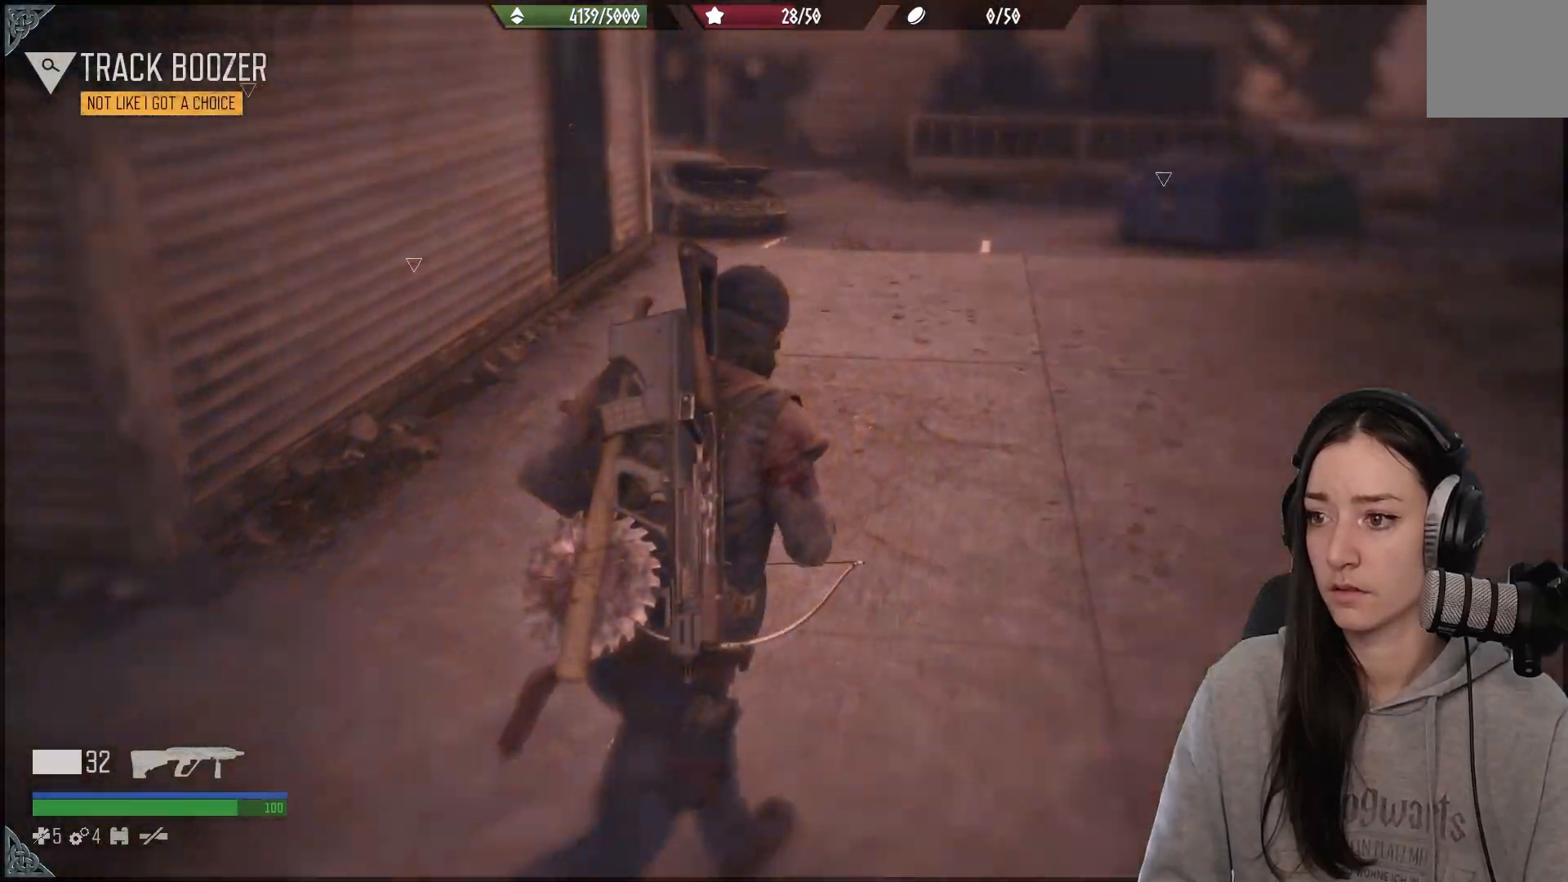
{"buttons": [], "left_stick": "up", "right_stick": "left", "events": [[50, "left_stick", "up"], [233, "right_stick", "left"]]}
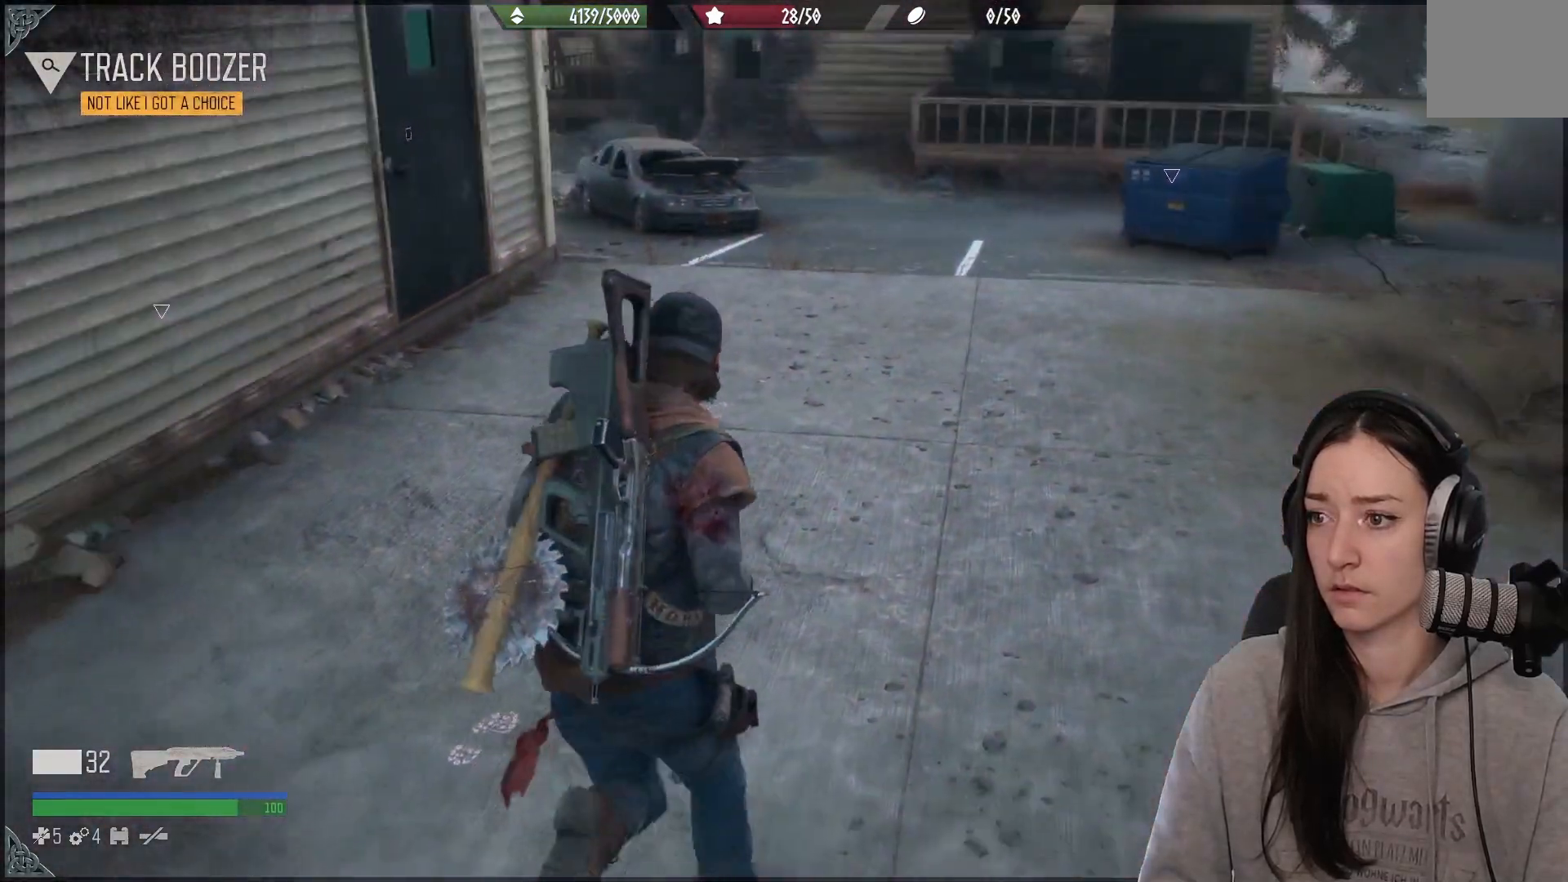
{"buttons": [], "left_stick": "up-right", "right_stick": "up-left", "events": [[233, "right_stick", "up-left"], [267, "left_stick", "up-right"]]}
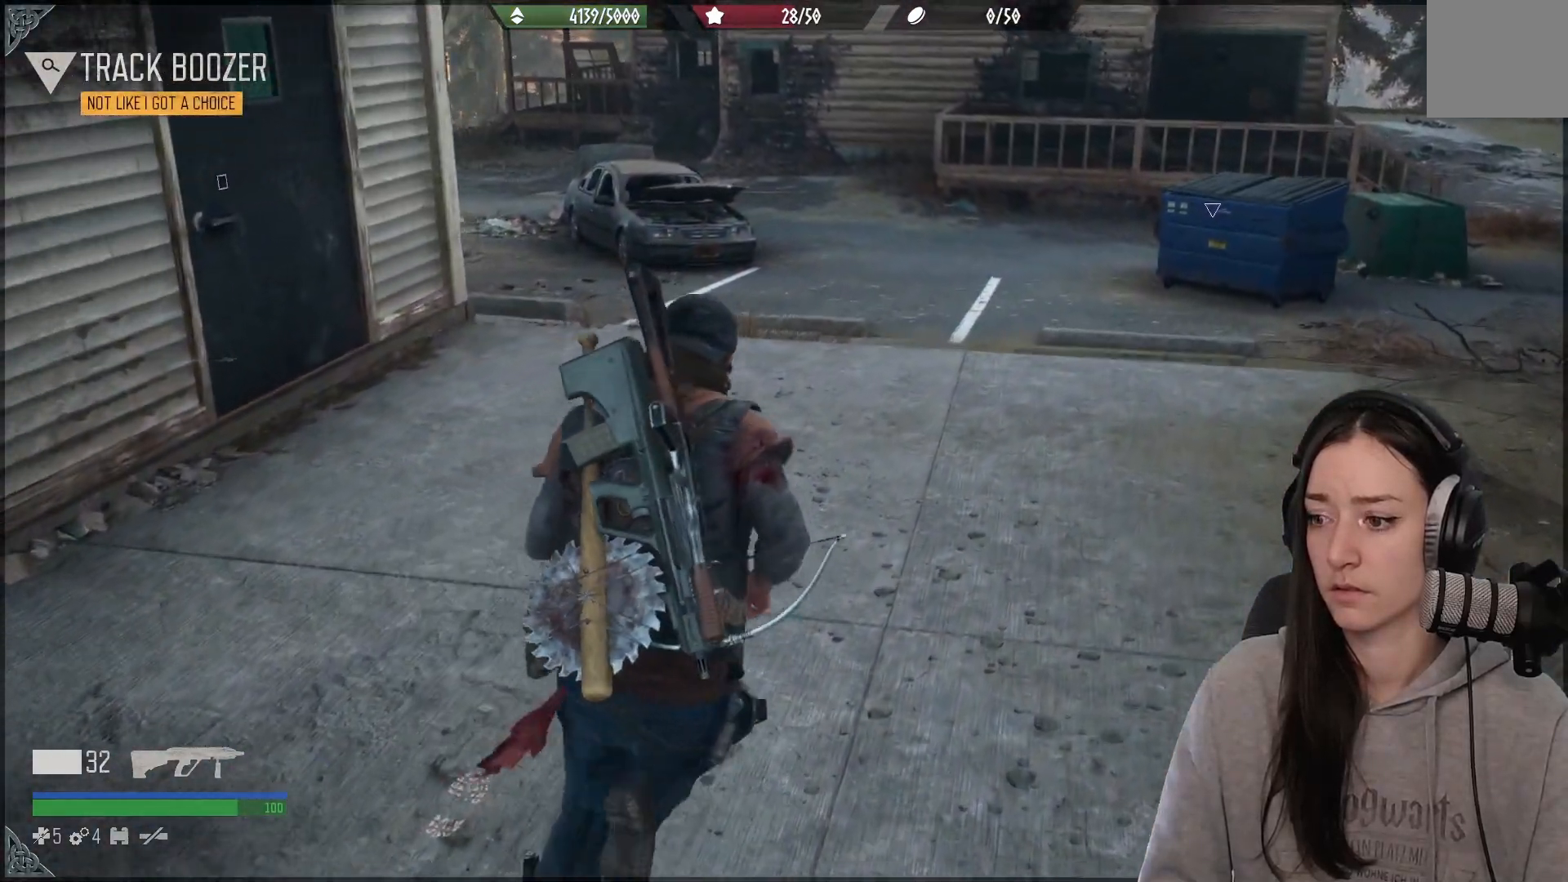
{"buttons": [], "left_stick": "up-right", "right_stick": "center", "events": [[300, "right_stick", "left"], [417, "right_stick", "up"], [483, "right_stick", "center"]]}
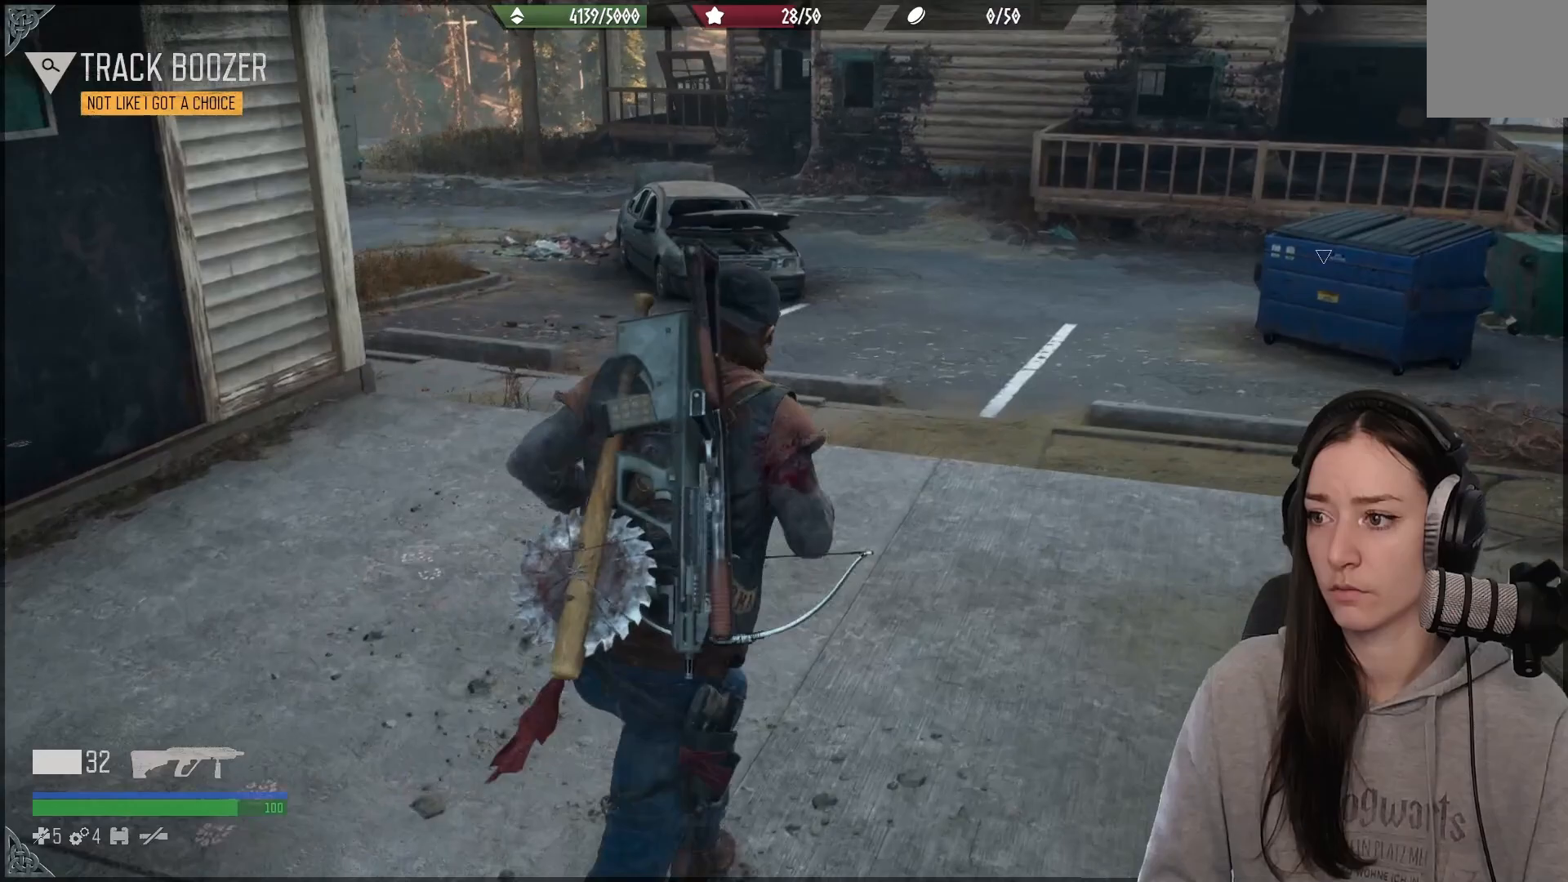
{"buttons": [], "left_stick": "center", "right_stick": "right", "events": [[100, "right_stick", "right"], [417, "left_stick", "center"]]}
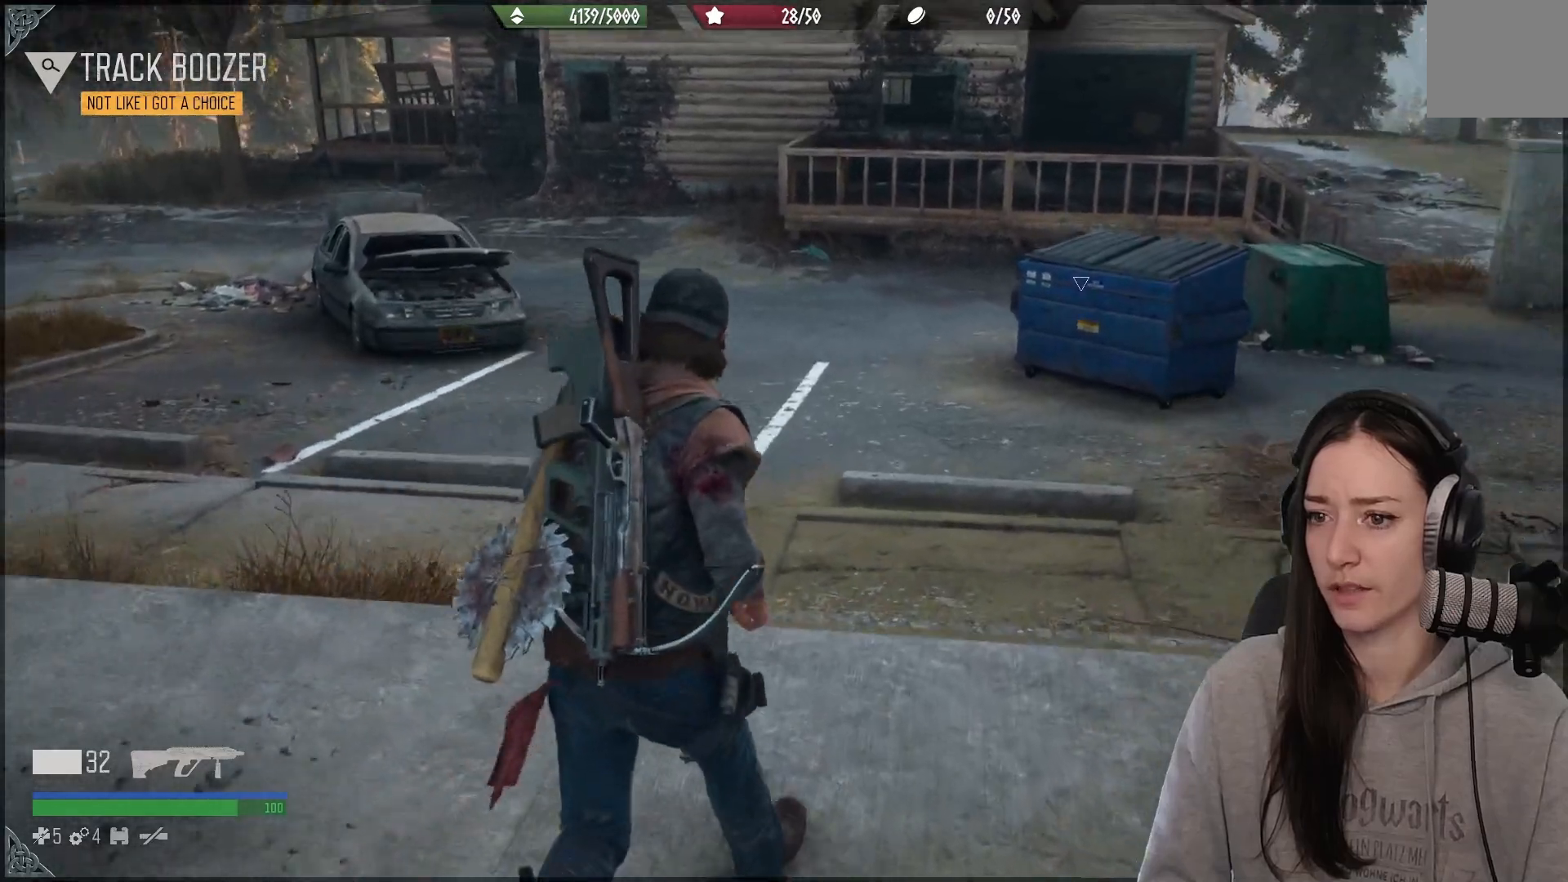
{"buttons": [], "left_stick": "left", "right_stick": "left", "events": [[17, "right_stick", "down-left"], [117, "right_stick", "left"], [167, "left_stick", "left"]]}
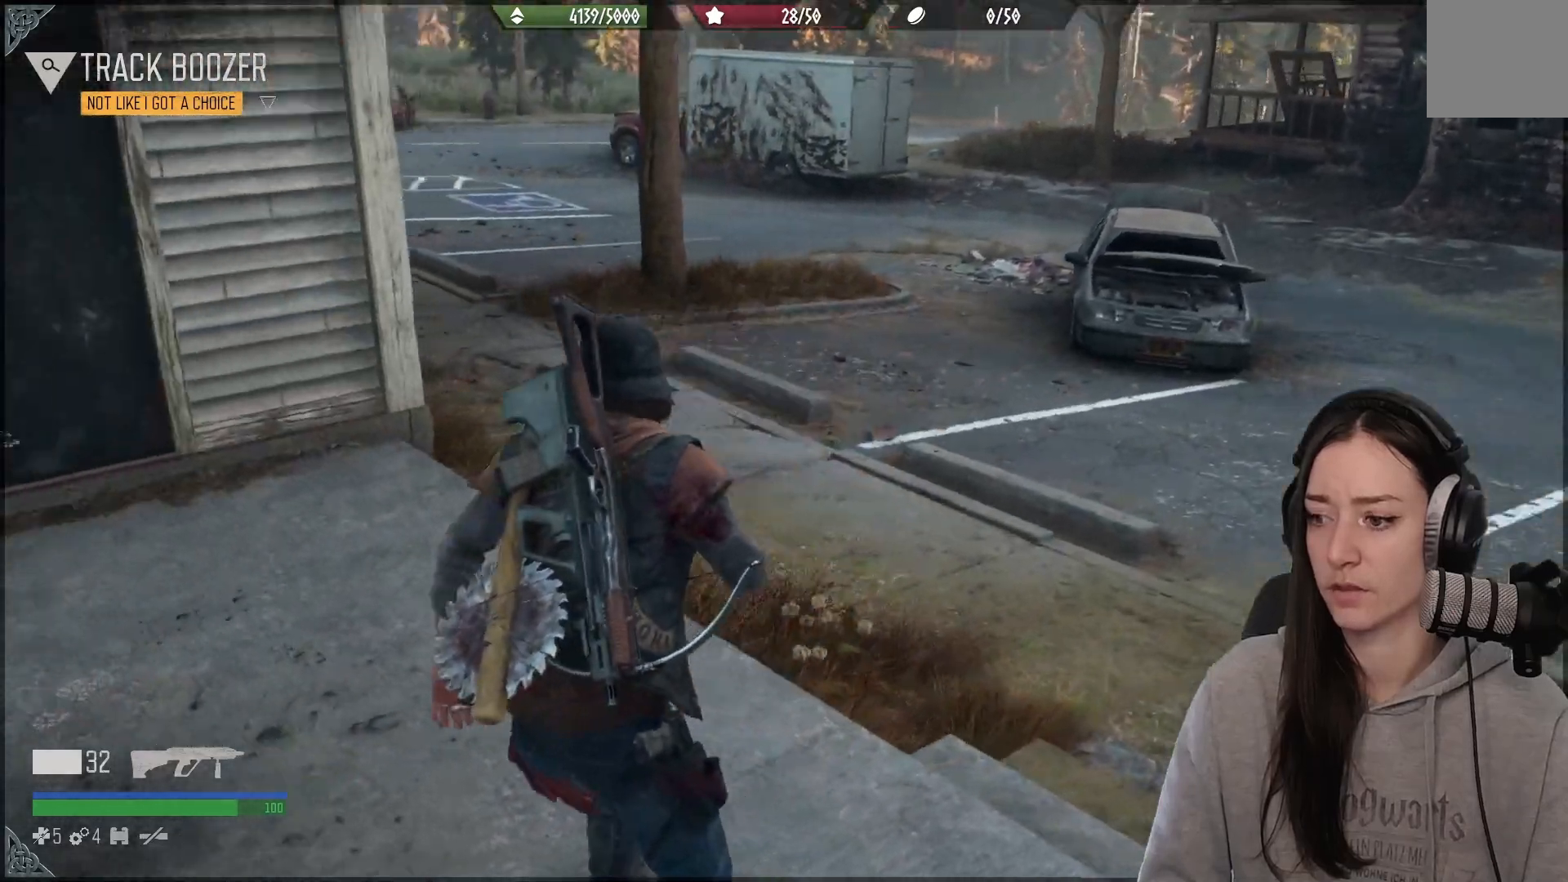
{"buttons": [], "left_stick": "up", "right_stick": "center", "events": [[100, "left_stick", "up-left"], [333, "left_stick", "up"], [400, "right_stick", "center"]]}
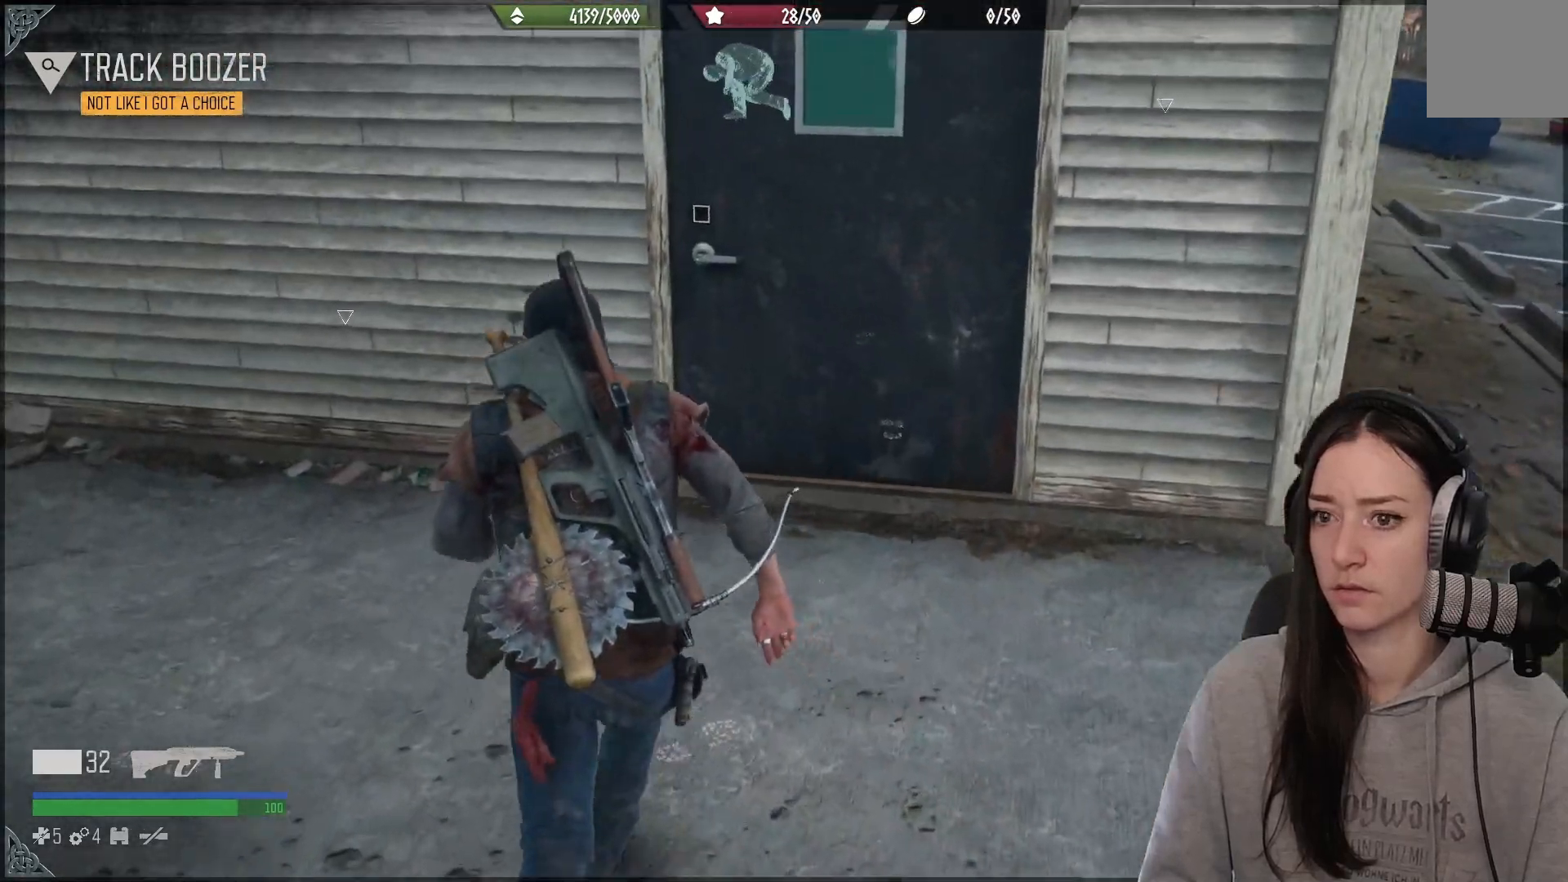
{"buttons": [], "left_stick": "up", "right_stick": "center", "events": [[100, "left_stick", "up-right"], [383, "left_stick", "up"]]}
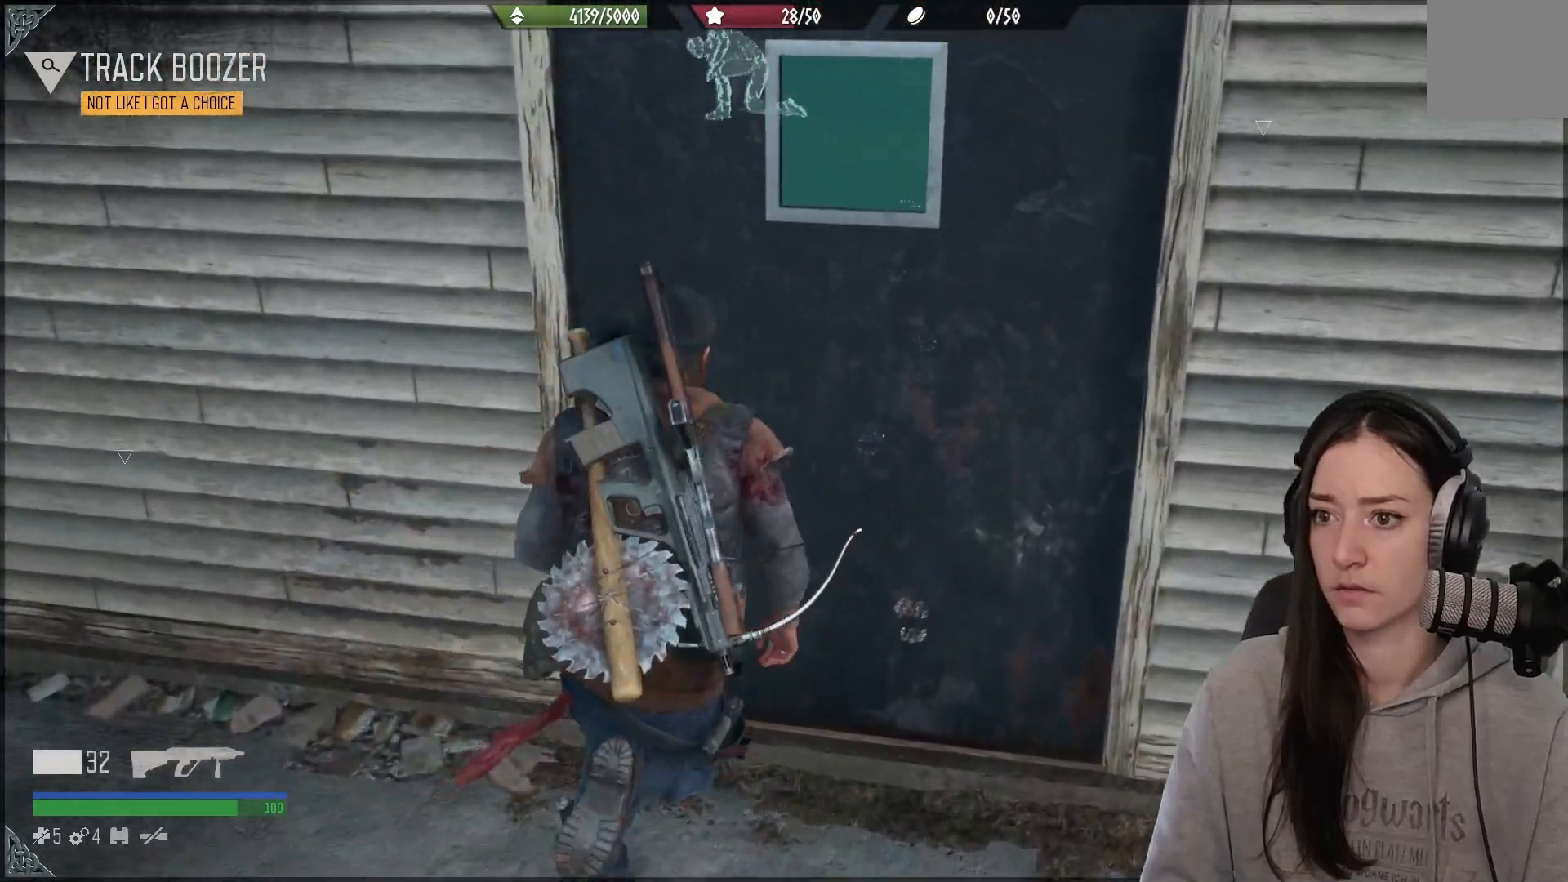
{"buttons": ["X"], "left_stick": "center", "right_stick": "center", "events": [[33, "left_stick", "center"], [67, "X", "down"]]}
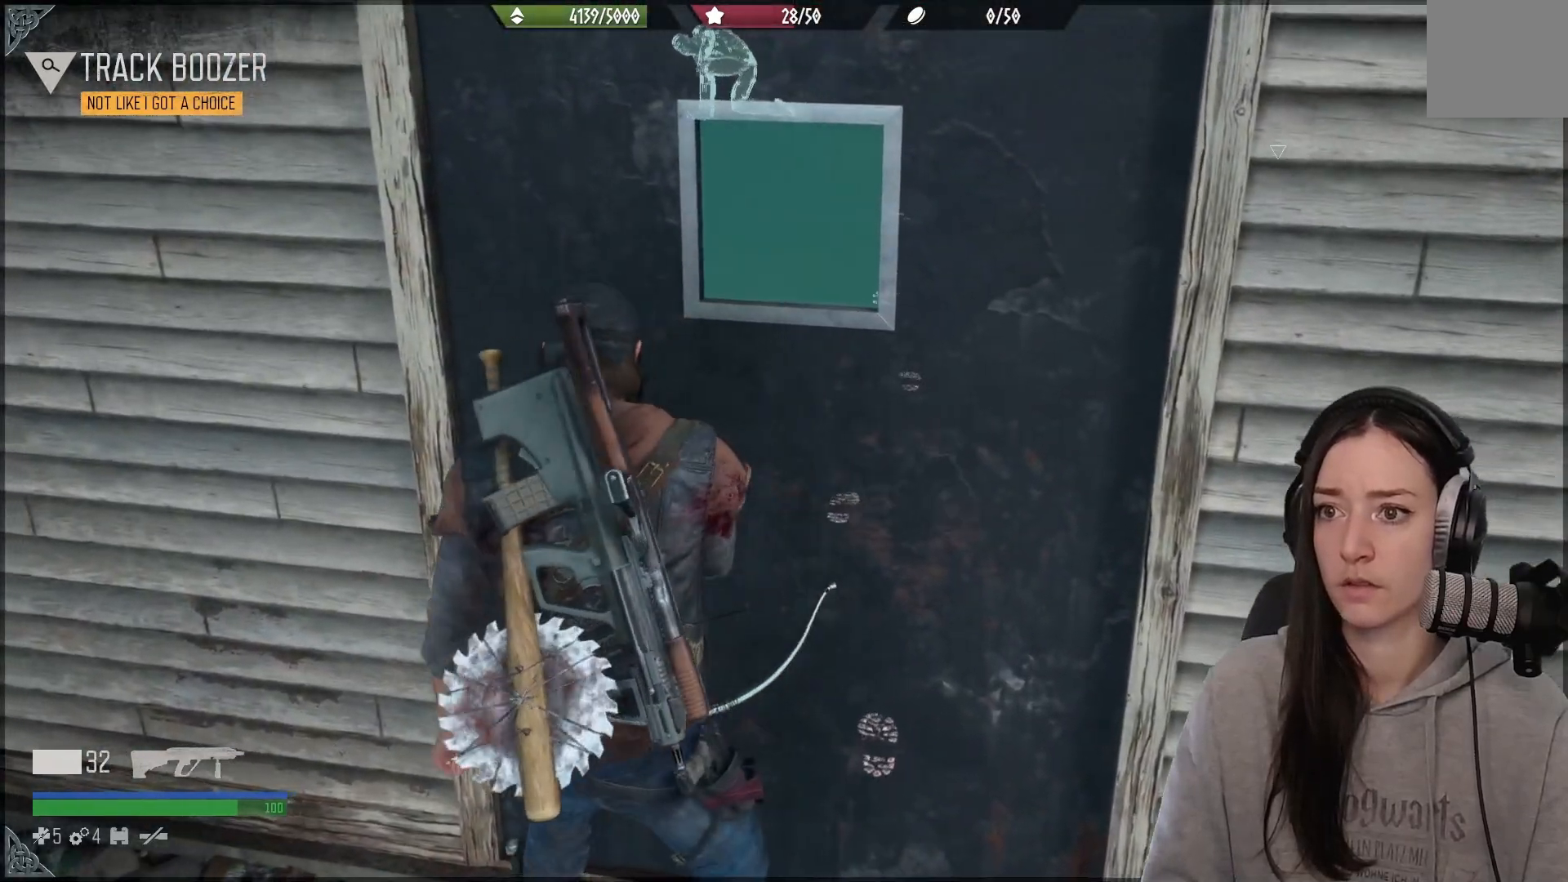
{"buttons": ["X"], "left_stick": "center", "right_stick": "center", "events": []}
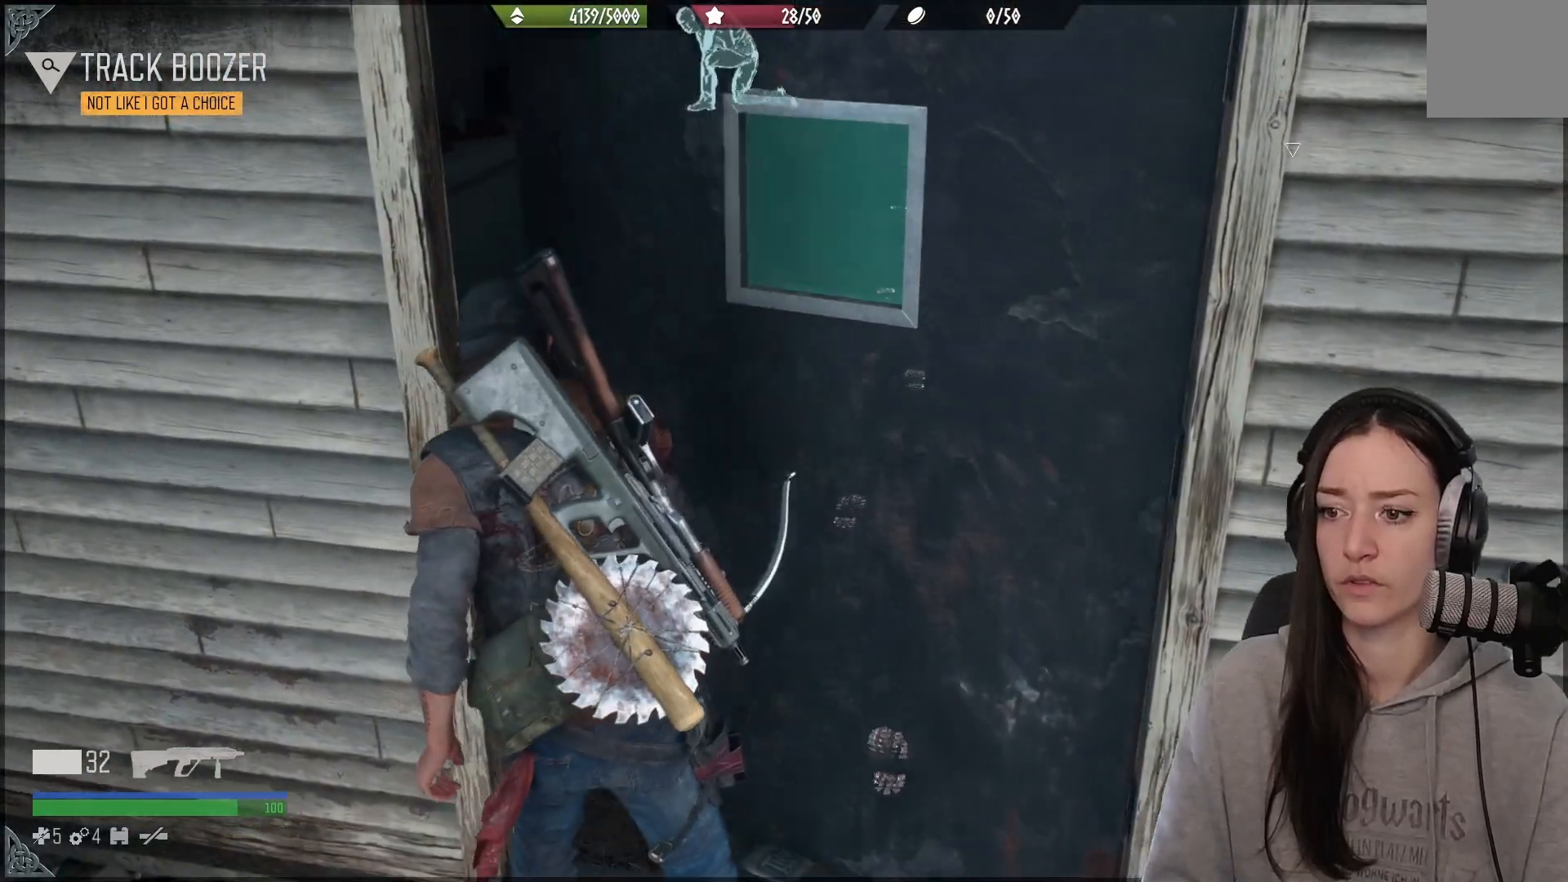
{"buttons": [], "left_stick": "up", "right_stick": "center", "events": [[200, "left_stick", "up"], [233, "X", "up"]]}
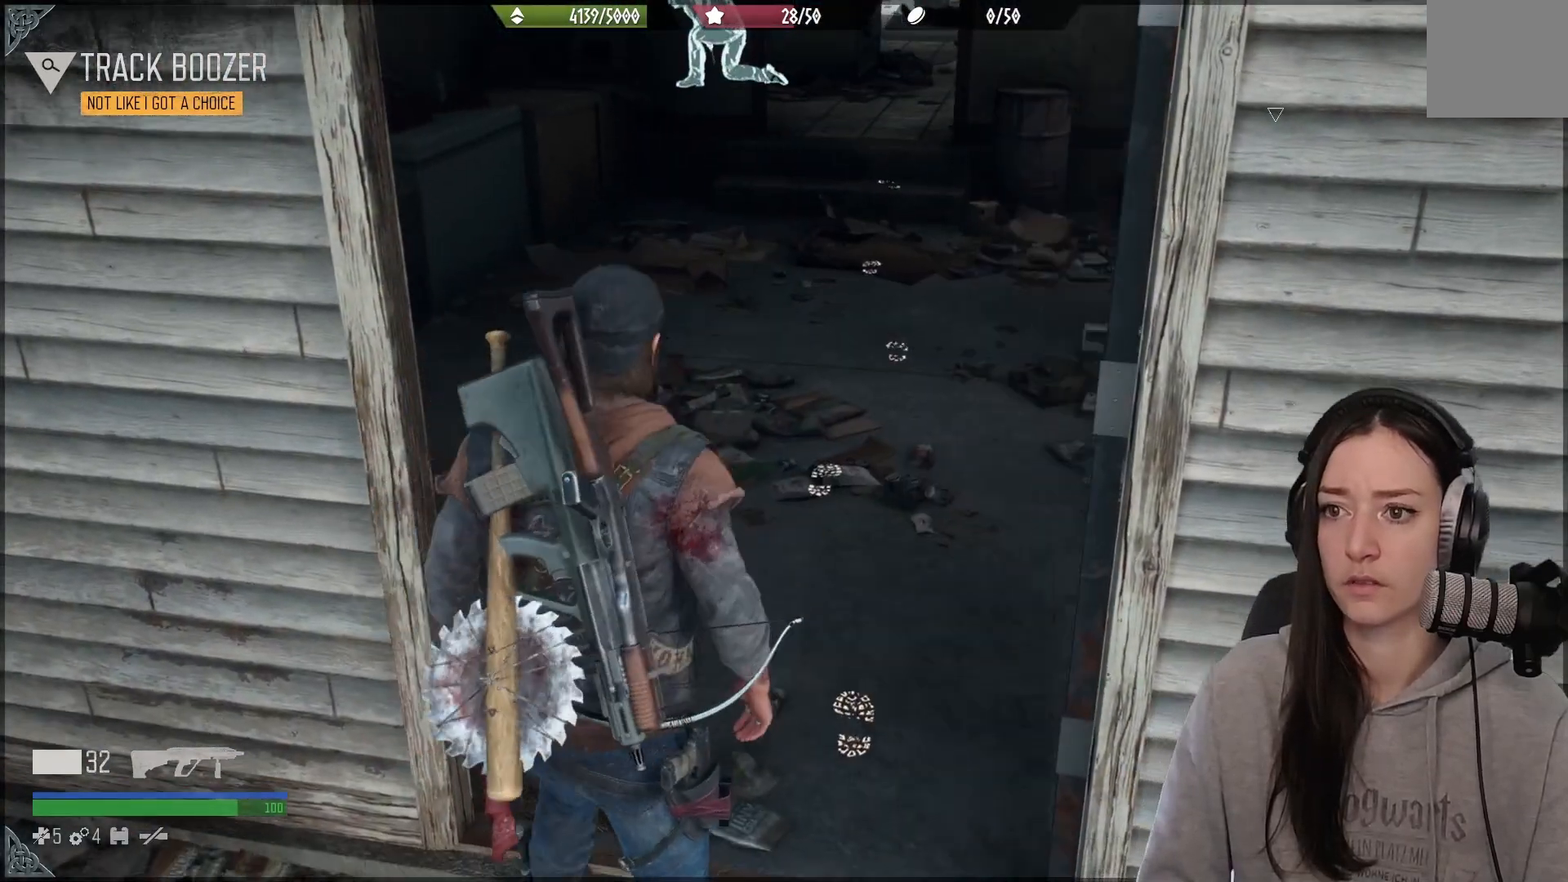
{"buttons": [], "left_stick": "up", "right_stick": "center", "events": [[17, "right_stick", "up"], [433, "right_stick", "center"]]}
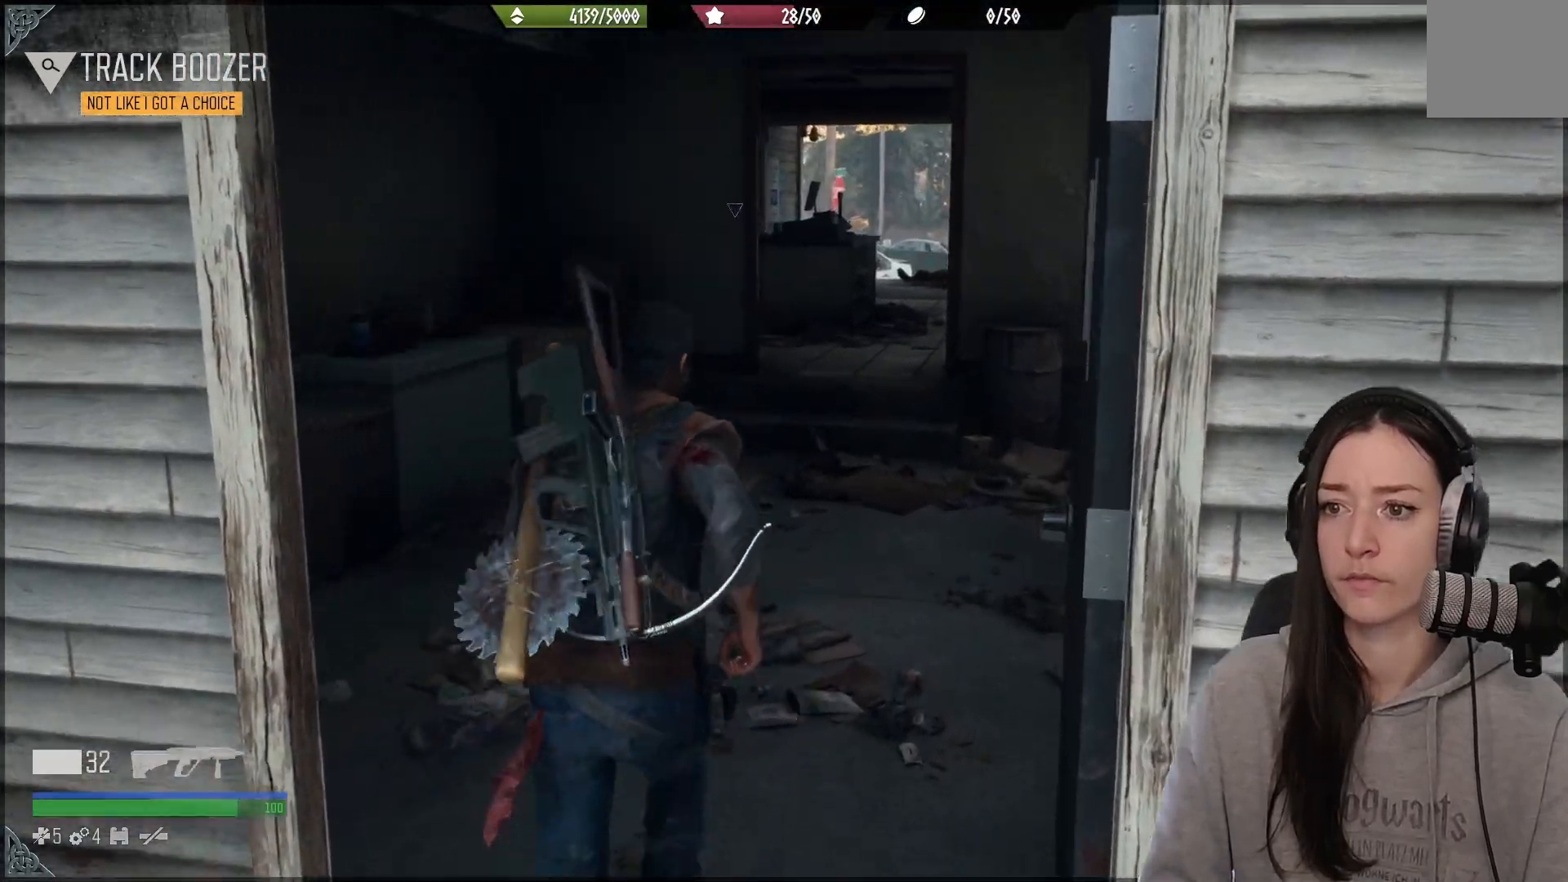
{"buttons": [], "left_stick": "up", "right_stick": "center", "events": [[350, "right_stick", "down"], [433, "right_stick", "center"]]}
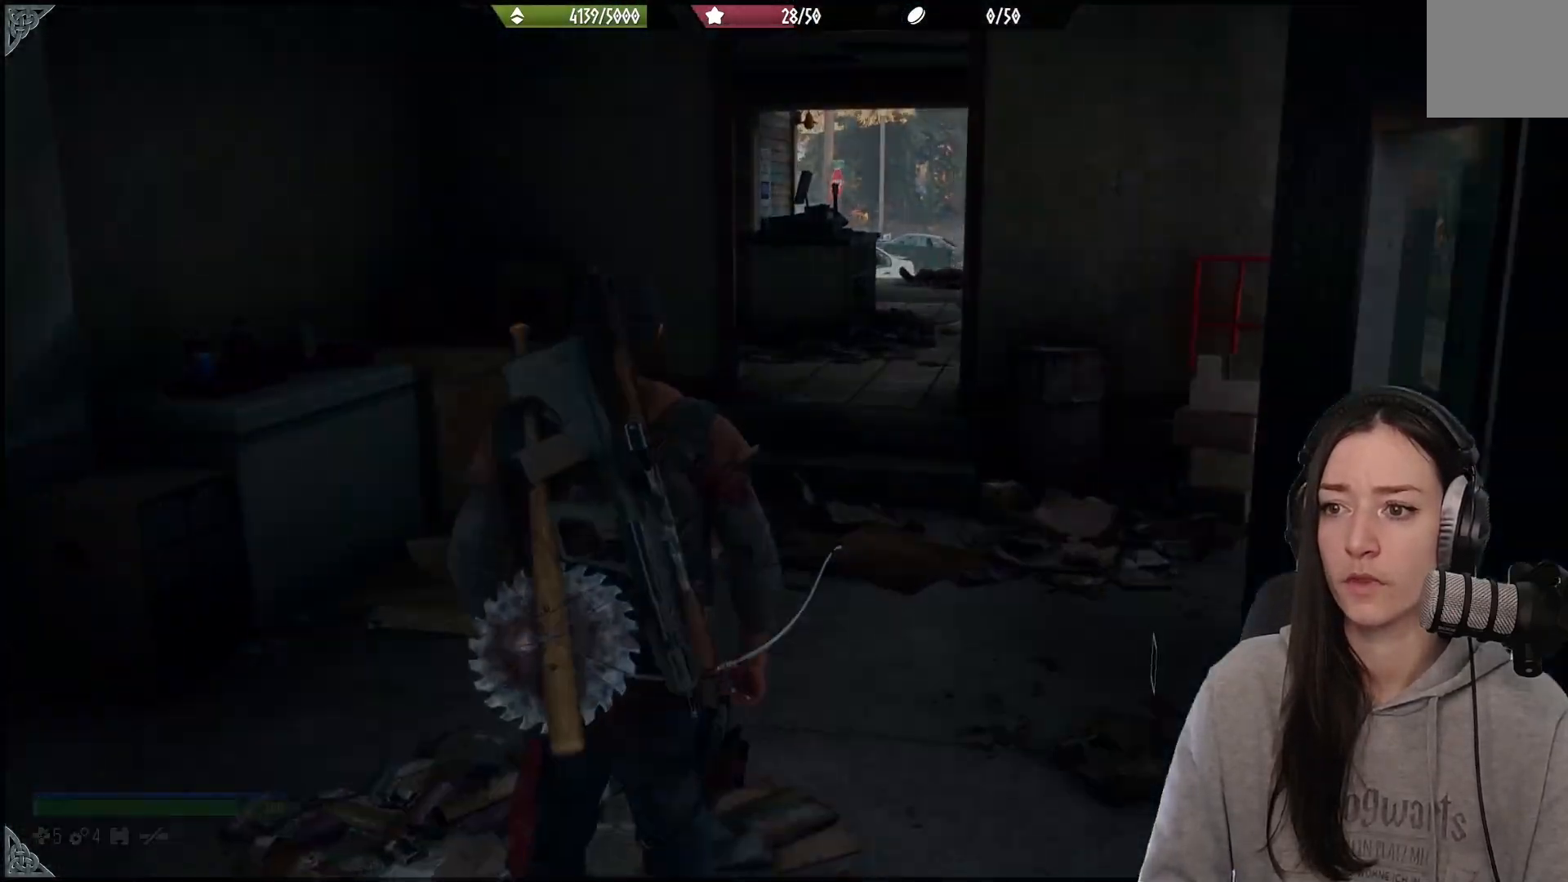
{"buttons": [], "left_stick": "center", "right_stick": "center", "events": [[350, "left_stick", "center"]]}